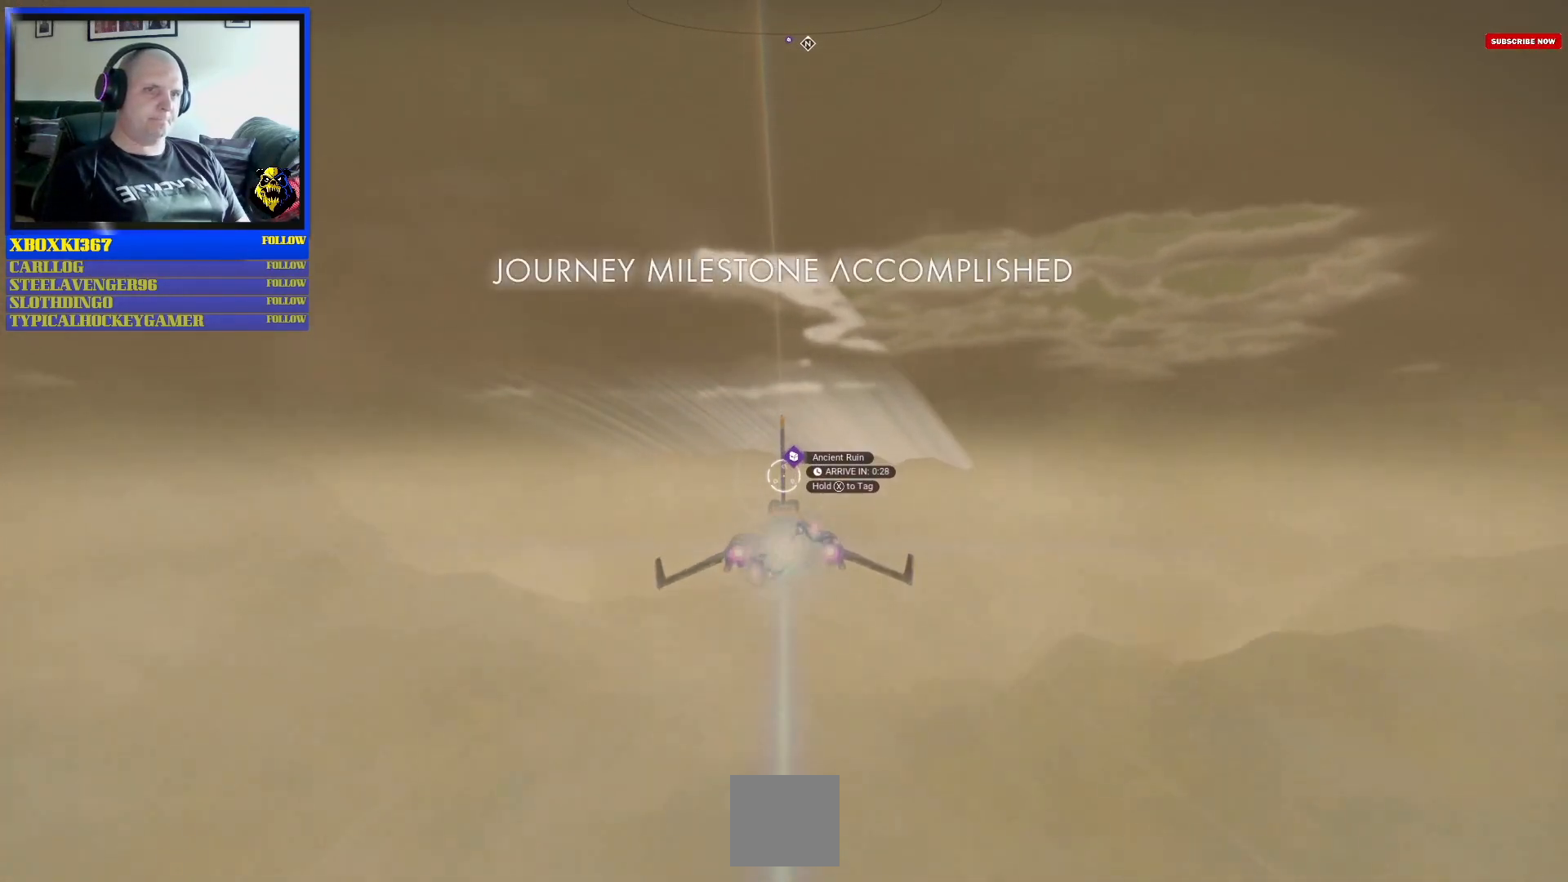
Gameplay with a controller (Xbox layout); each line is a JSON object with the inputs held at the frame after it. "events" lists button and stick changes between this image and that frame as [ms after this image, input, new state], when the widget could be followed in between. Not read: L2 L3.
{"buttons": ["B", "R2"], "left_stick": "center", "right_stick": "center", "events": []}
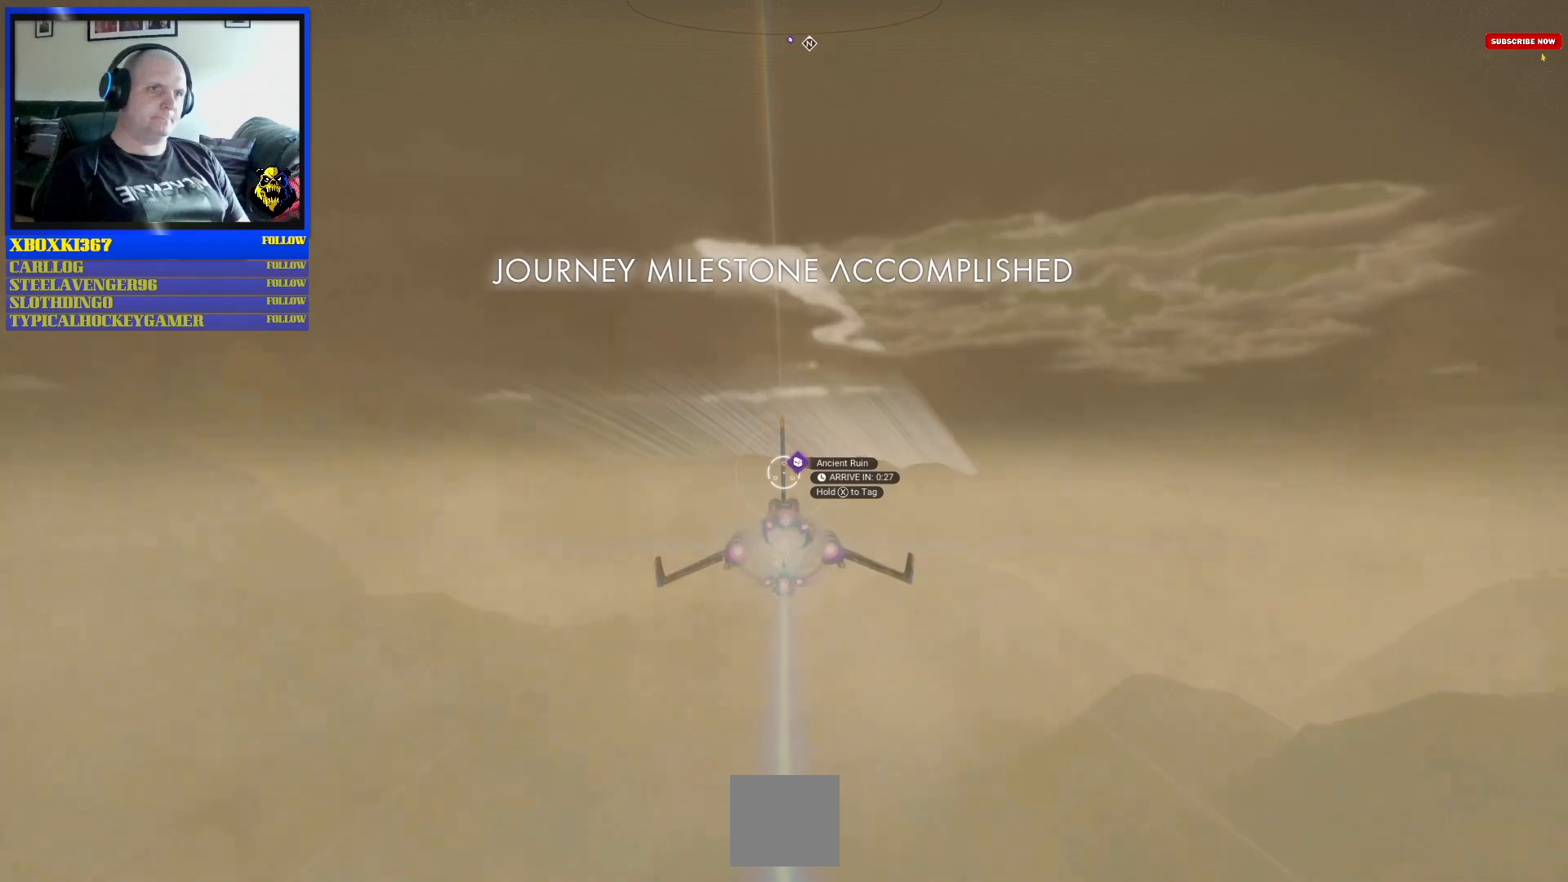
{"buttons": ["B", "R2"], "left_stick": "center", "right_stick": "center", "events": []}
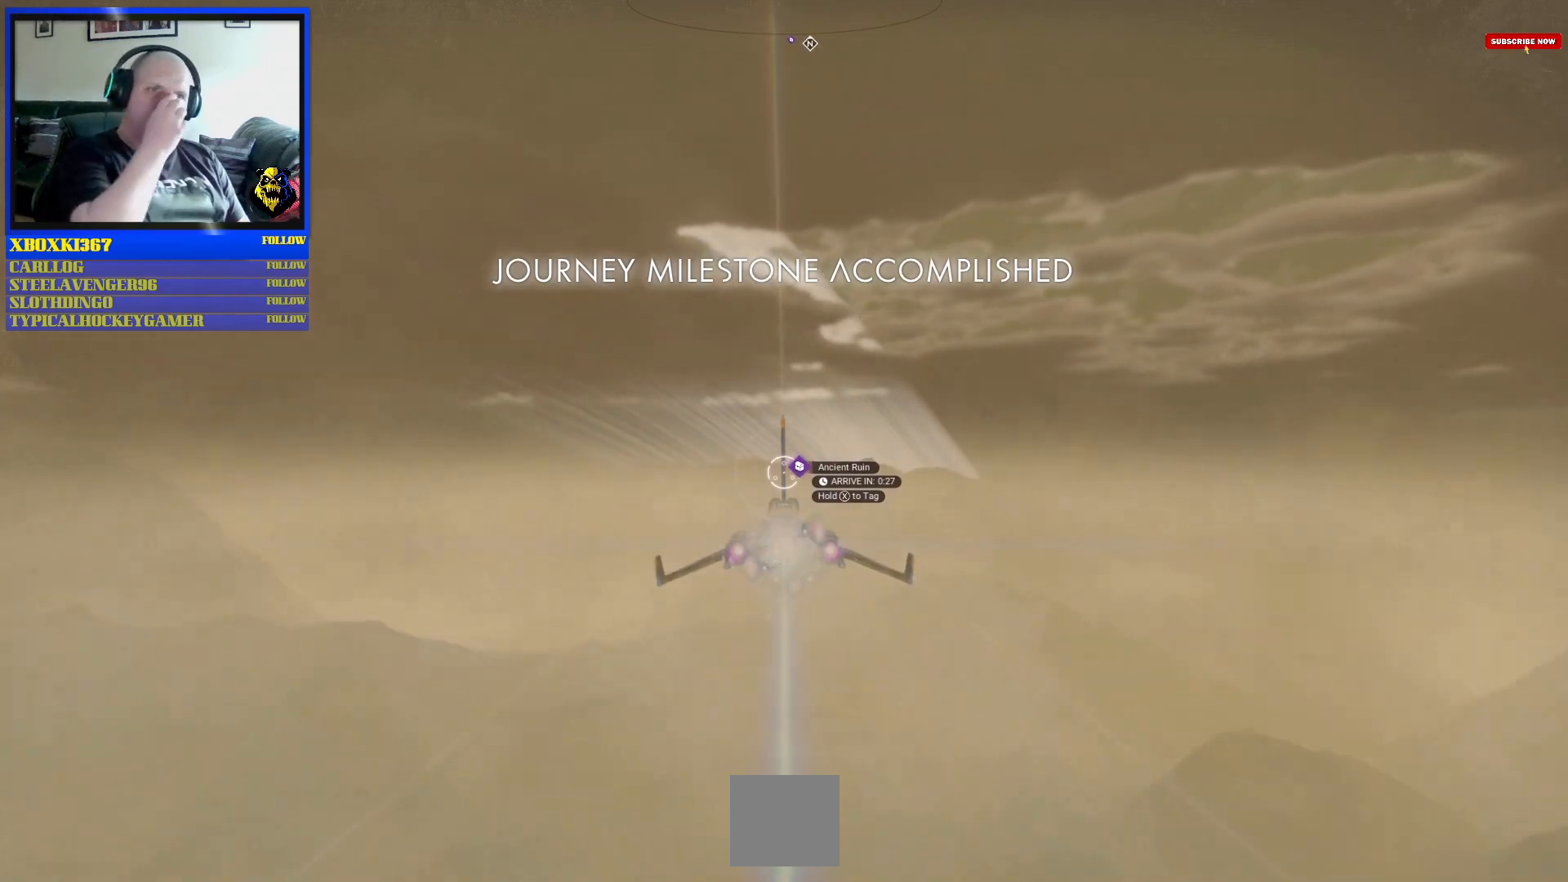
{"buttons": ["B", "R2"], "left_stick": "center", "right_stick": "center", "events": []}
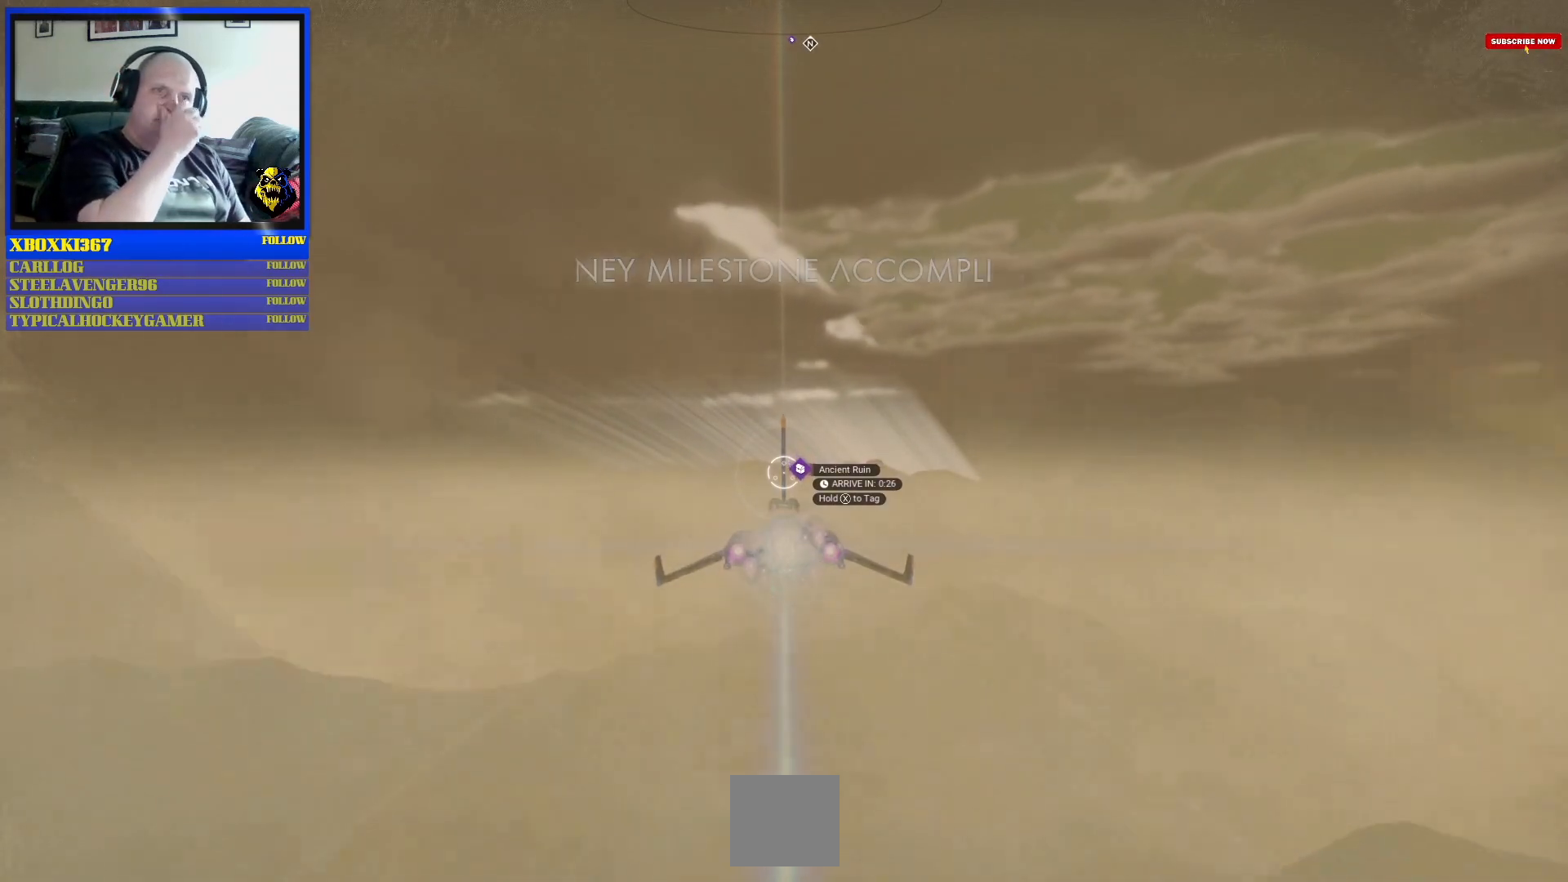
{"buttons": ["B", "R2"], "left_stick": "center", "right_stick": "center", "events": []}
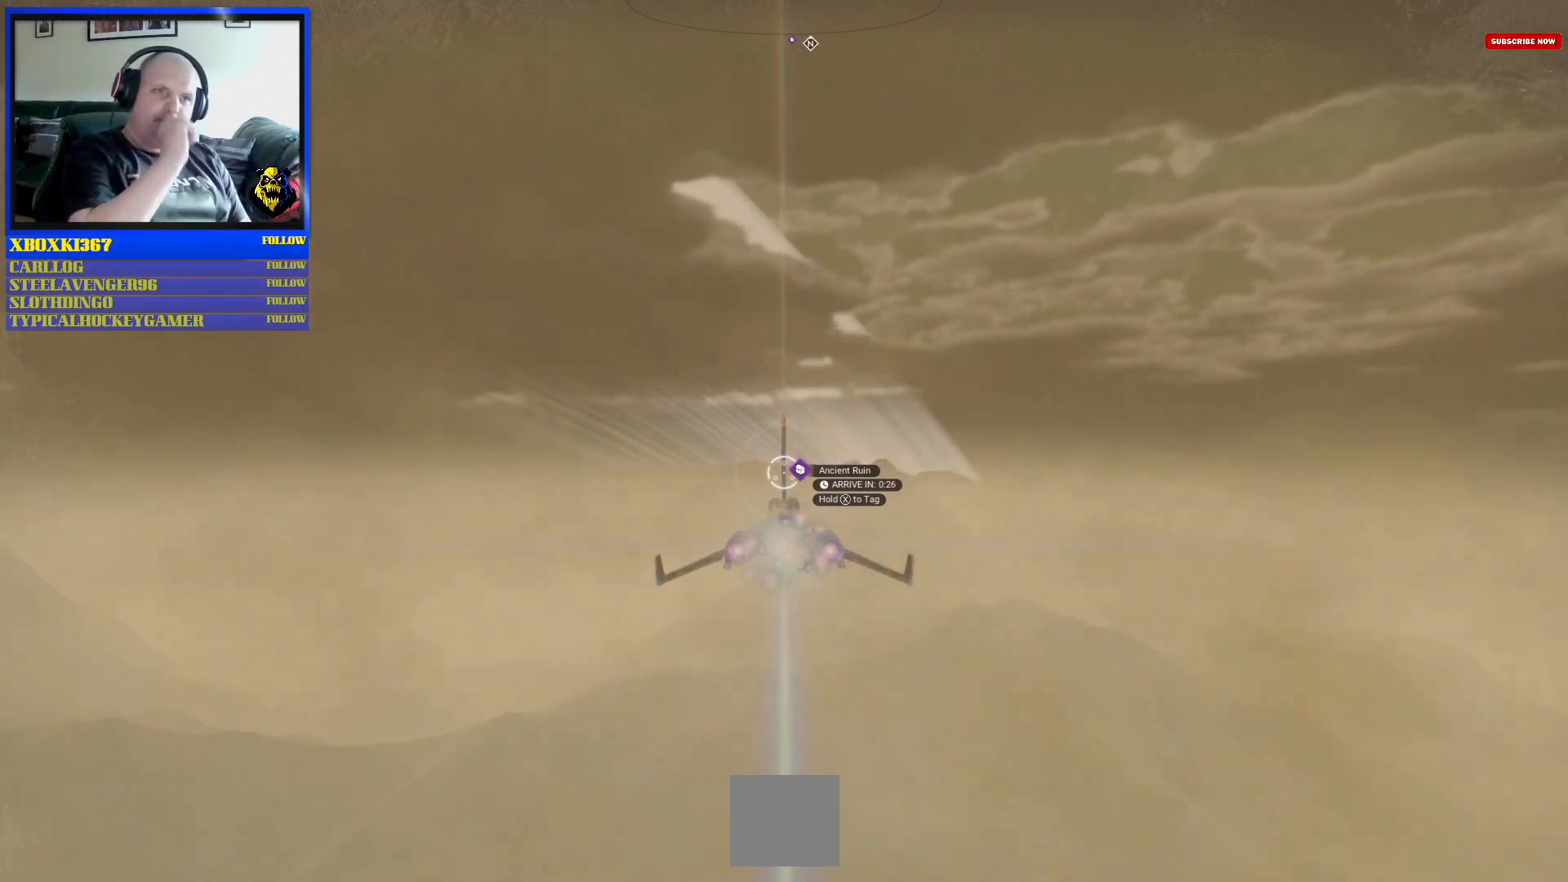
{"buttons": ["B", "R2"], "left_stick": "center", "right_stick": "center", "events": []}
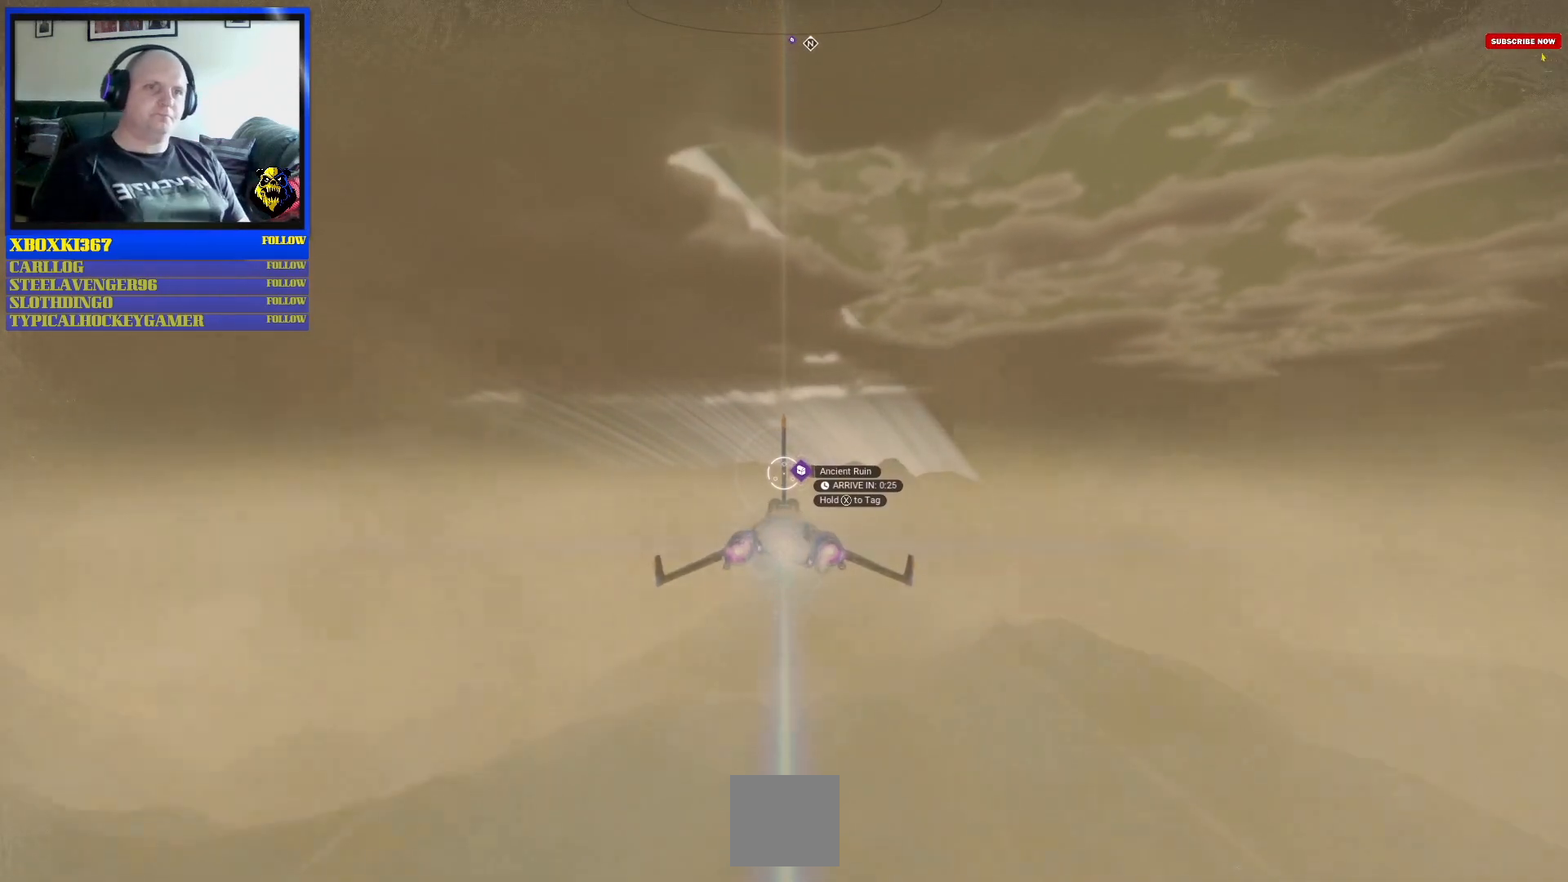
{"buttons": ["B", "R2"], "left_stick": "center", "right_stick": "center", "events": []}
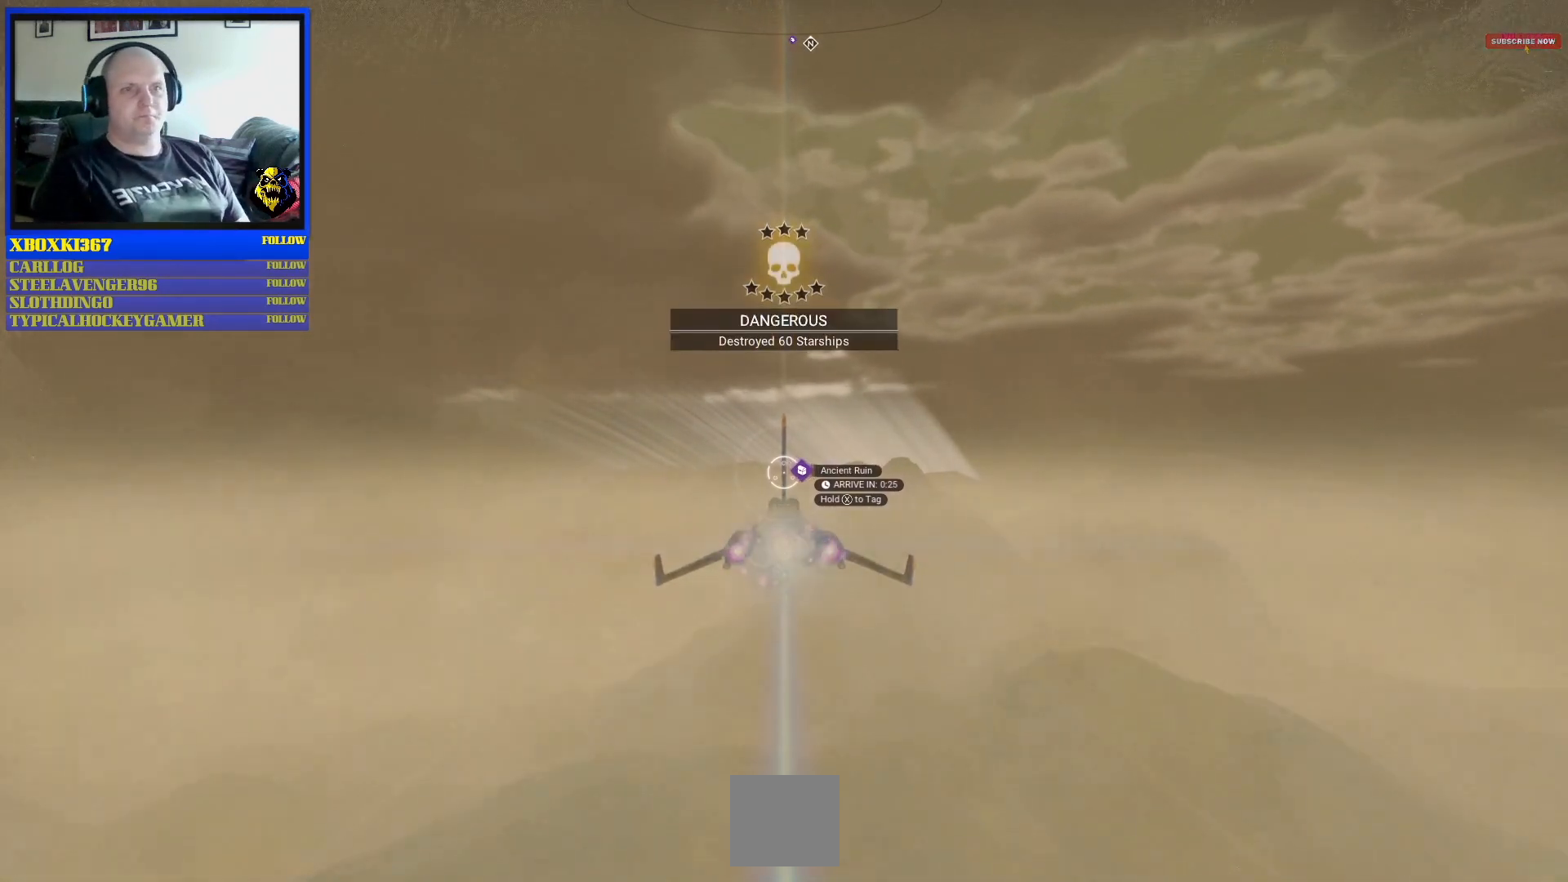
{"buttons": ["B", "R2"], "left_stick": "center", "right_stick": "center", "events": [[150, "left_stick", "right"], [283, "left_stick", "center"]]}
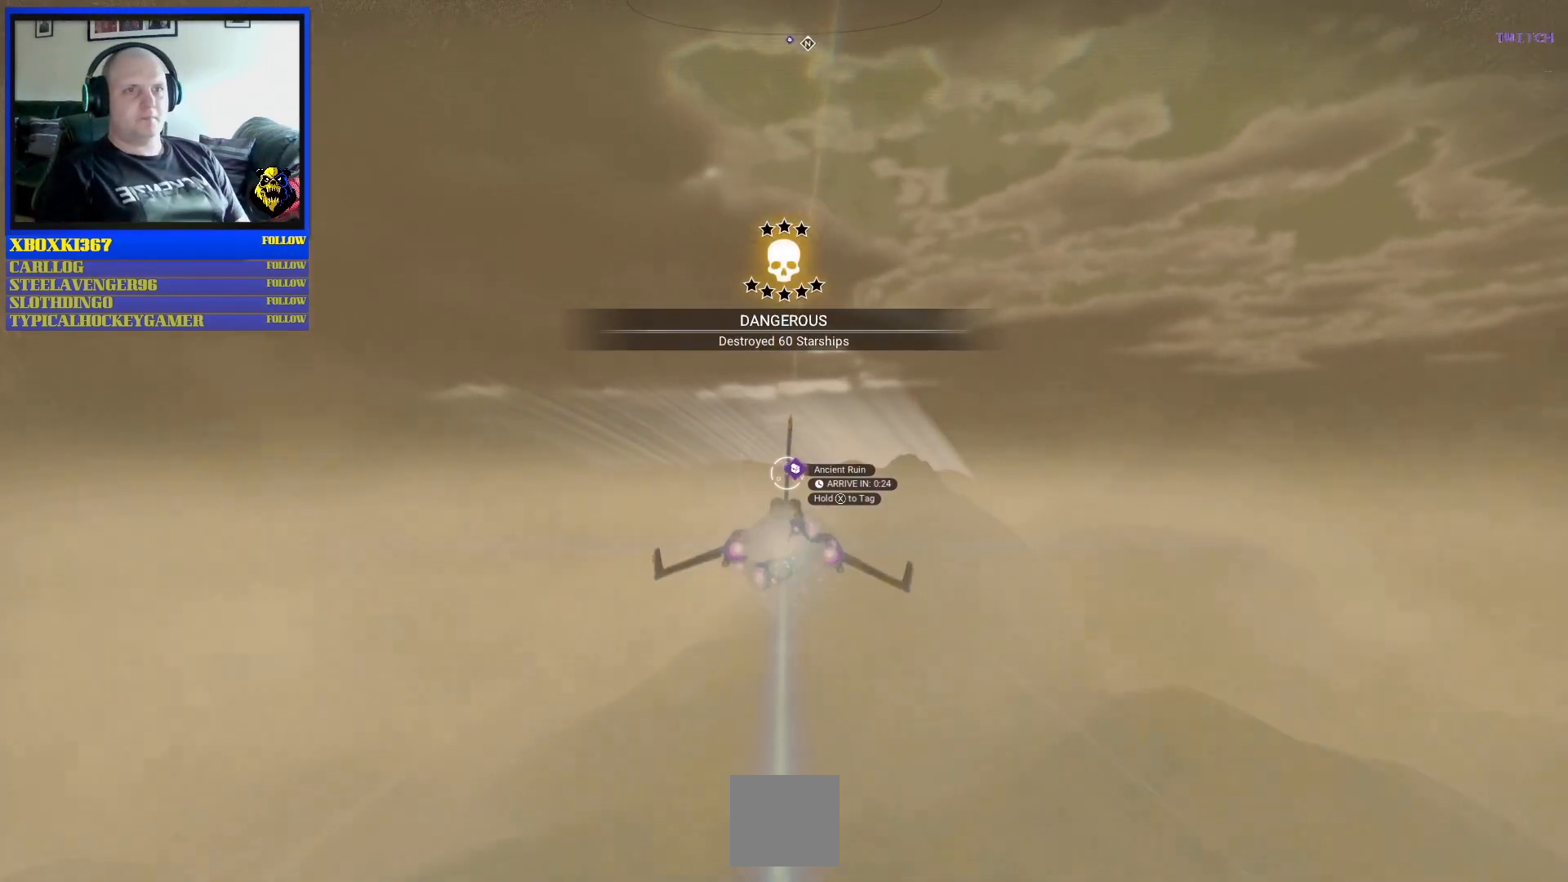
{"buttons": ["B", "R2"], "left_stick": "center", "right_stick": "center", "events": [[183, "left_stick", "left"], [367, "left_stick", "center"]]}
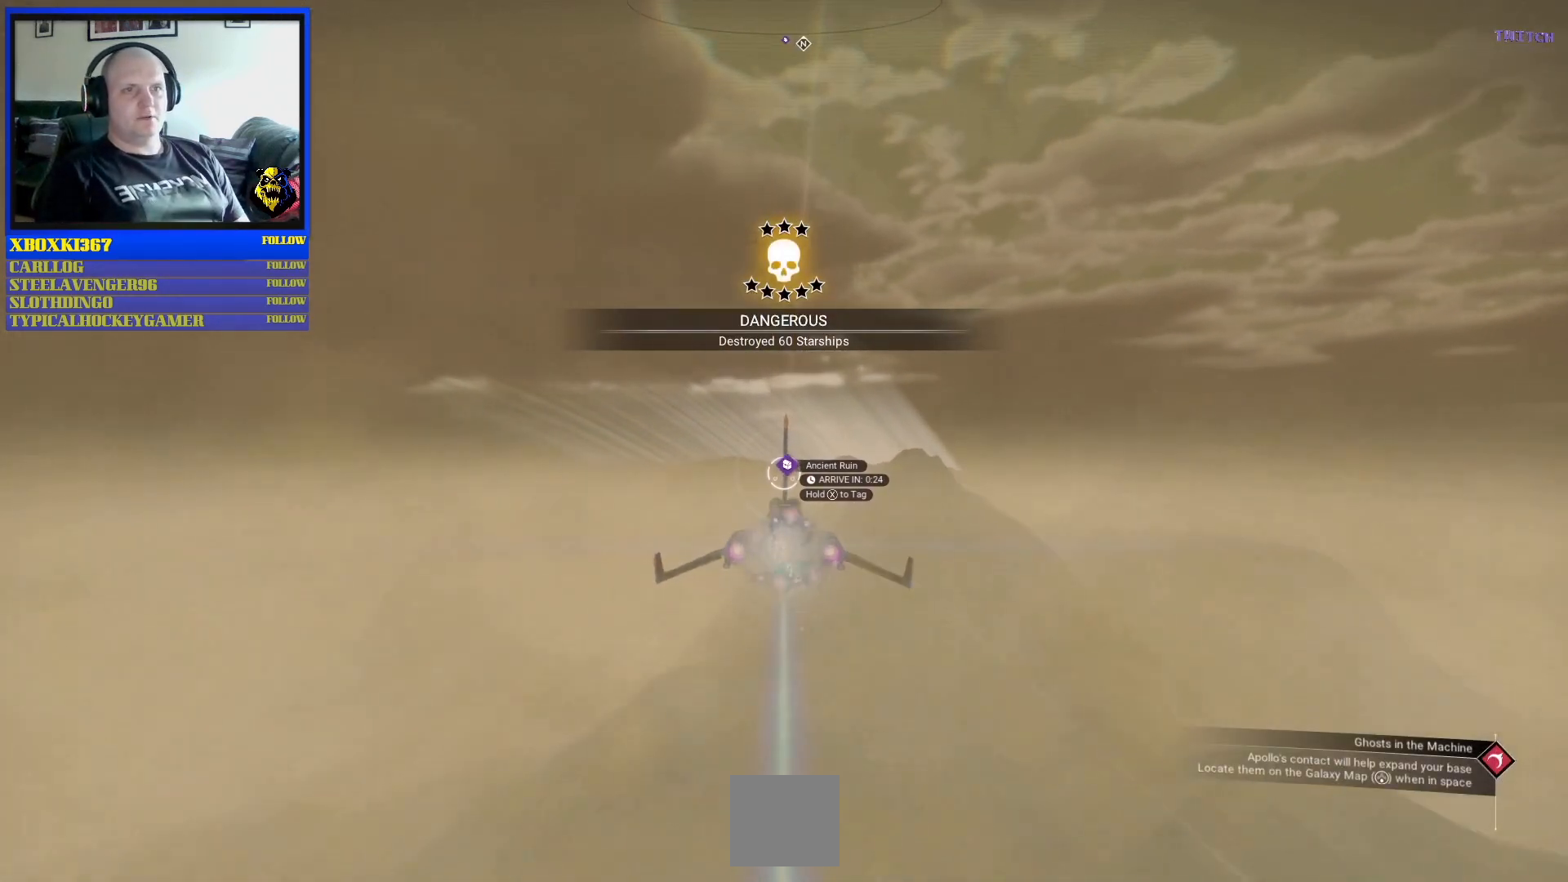
{"buttons": ["B", "R2"], "left_stick": "center", "right_stick": "center", "events": []}
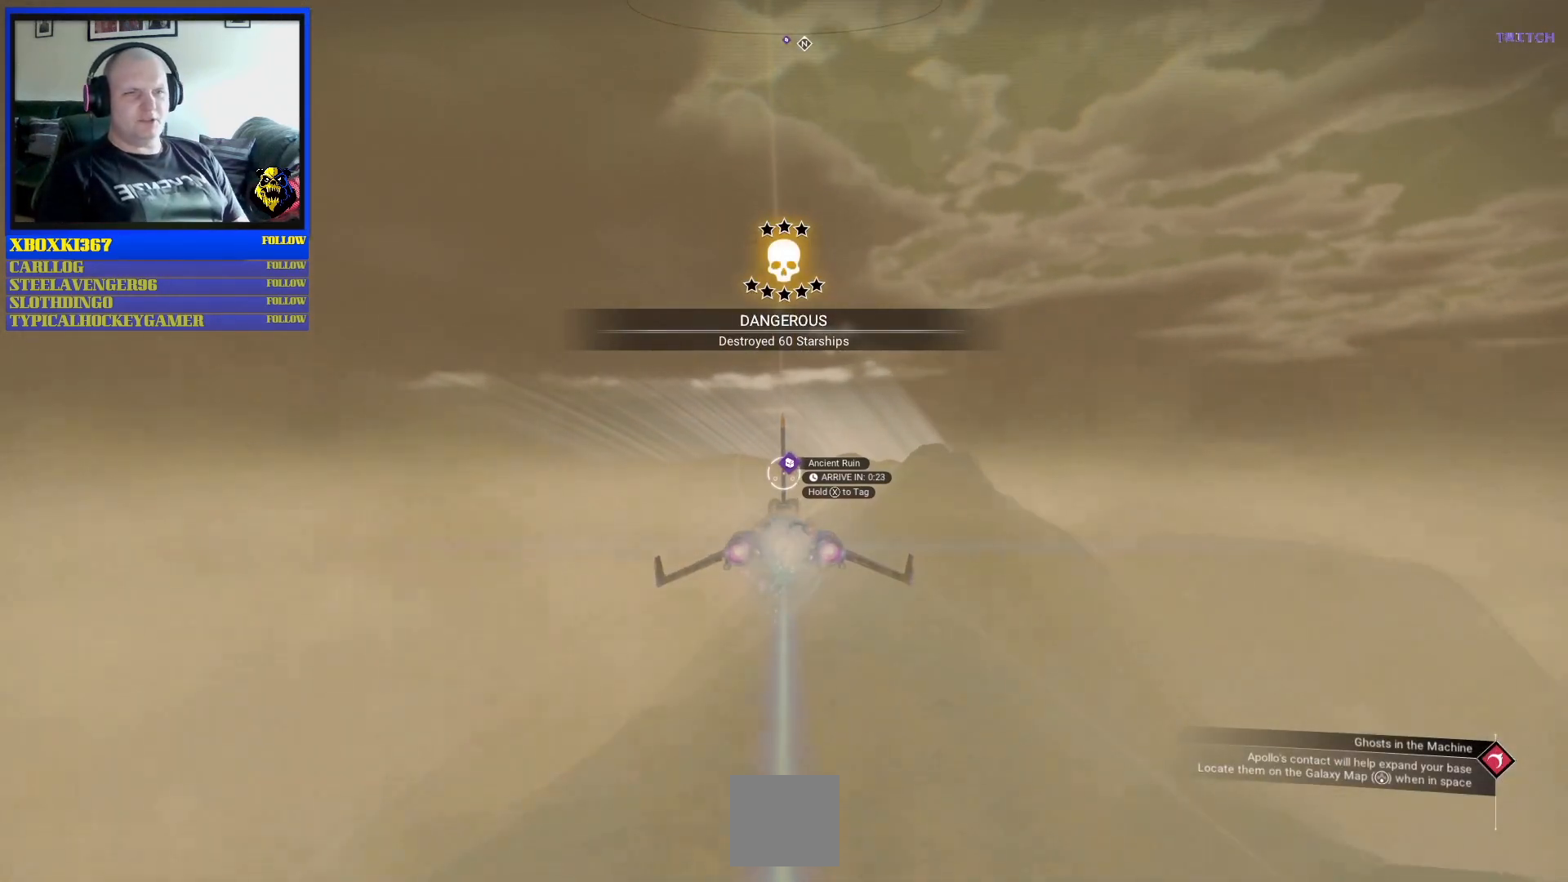
{"buttons": ["B", "R2"], "left_stick": "center", "right_stick": "center", "events": []}
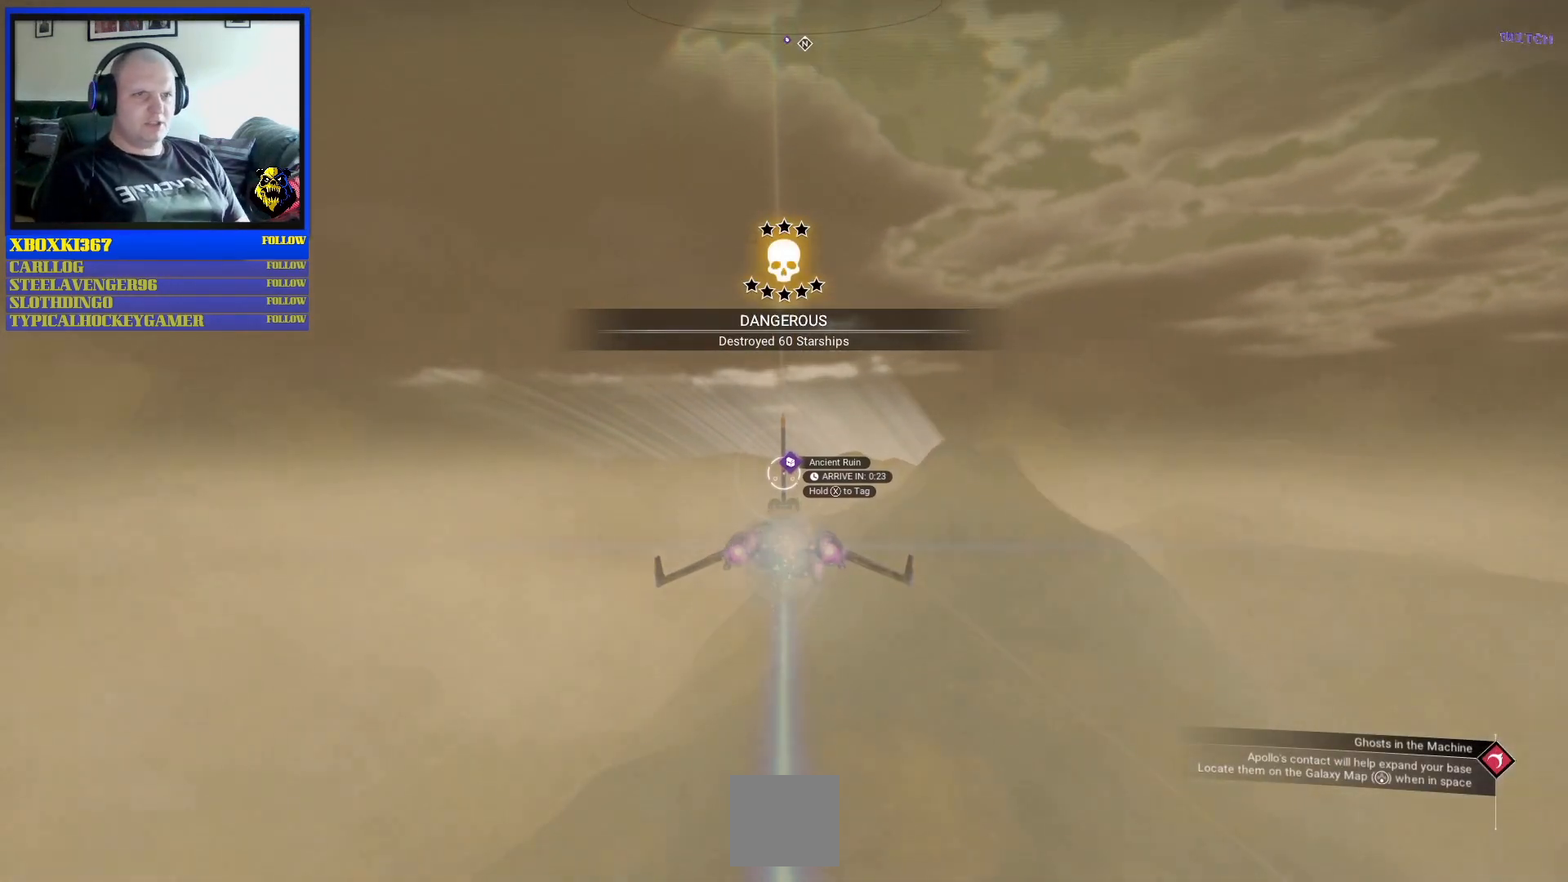
{"buttons": ["B", "R2"], "left_stick": "center", "right_stick": "center", "events": []}
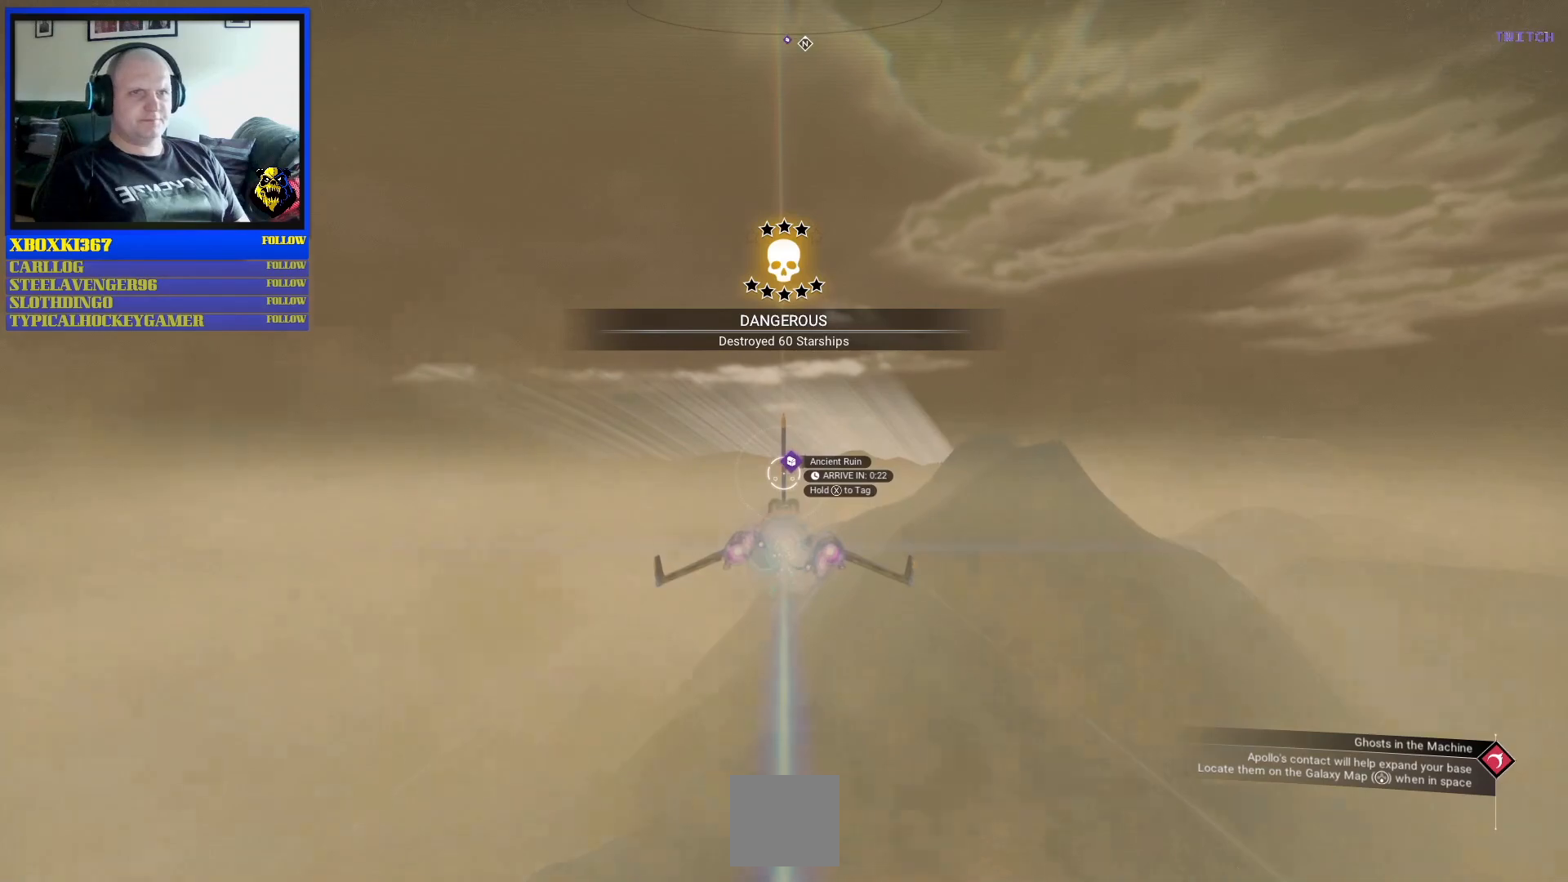
{"buttons": ["B", "R2"], "left_stick": "center", "right_stick": "center", "events": []}
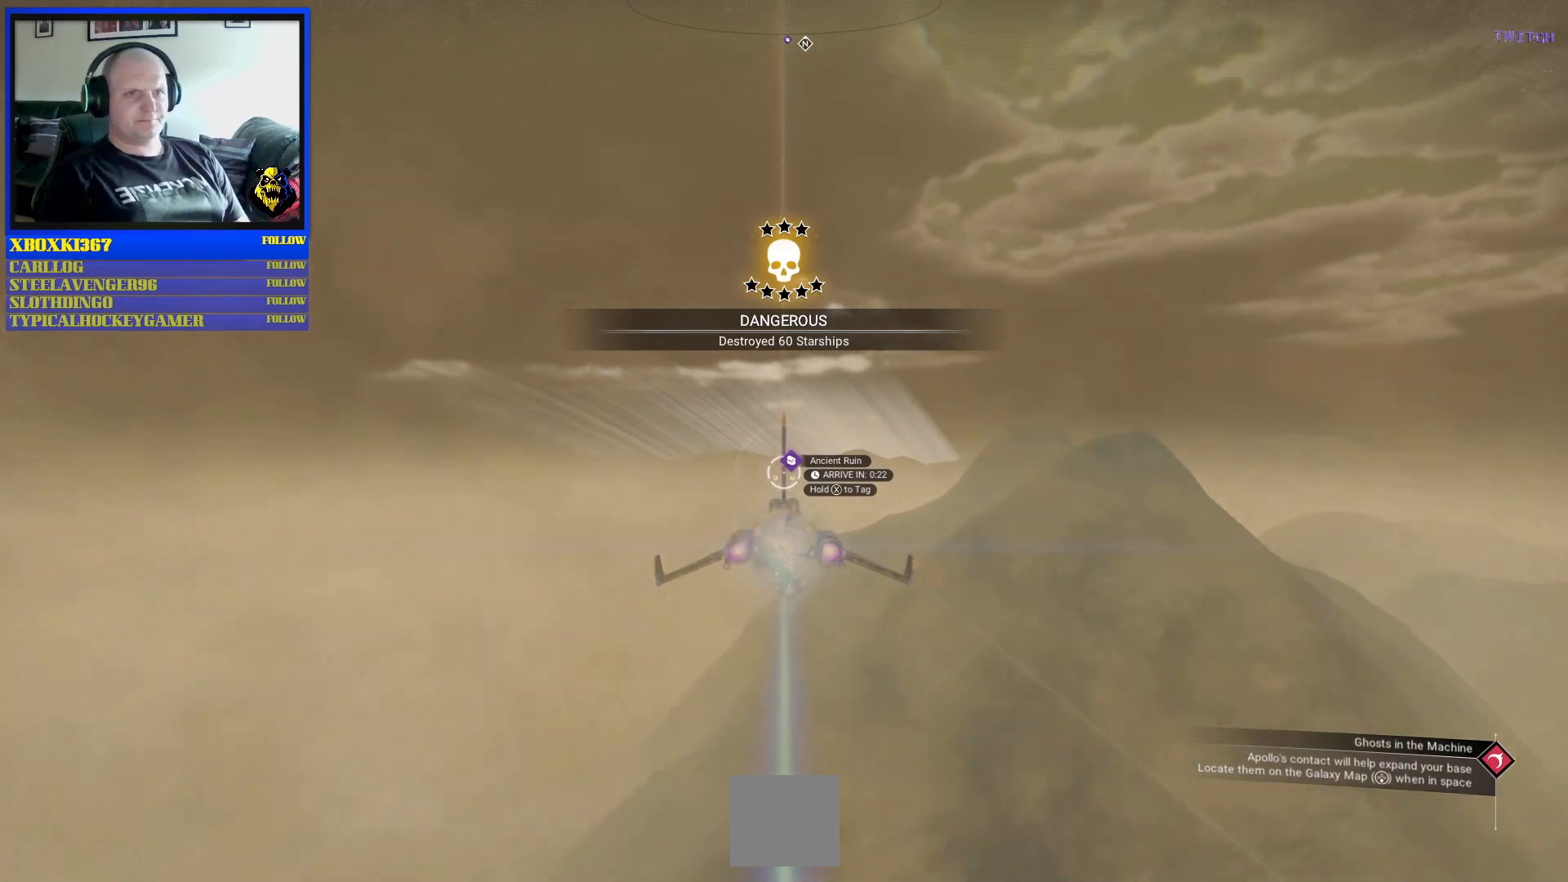
{"buttons": ["B", "R2"], "left_stick": "center", "right_stick": "center", "events": []}
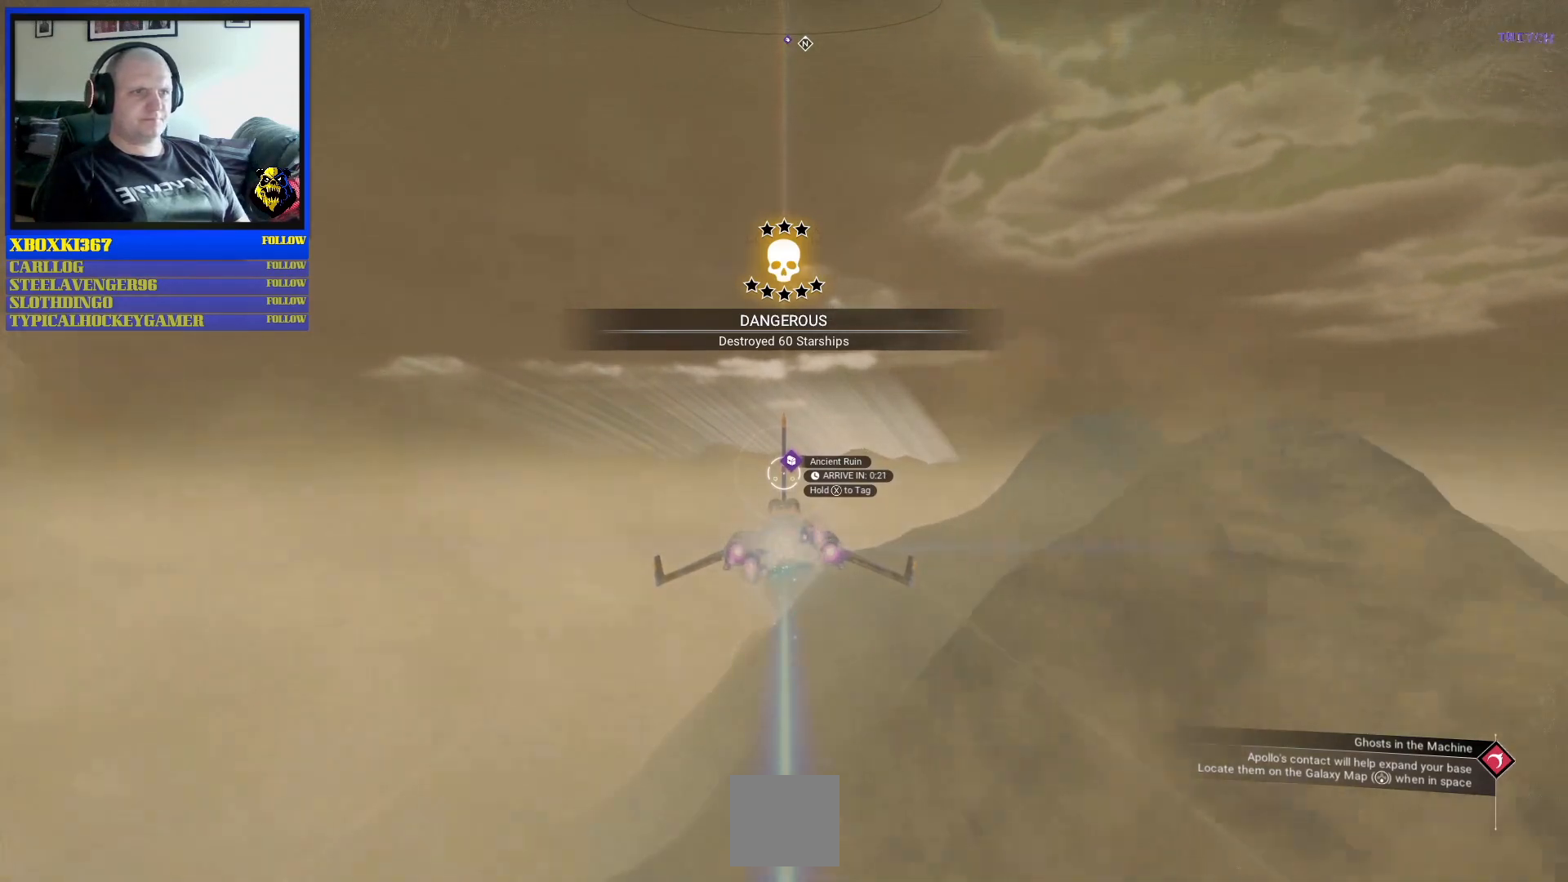
{"buttons": ["B", "R2"], "left_stick": "center", "right_stick": "center", "events": []}
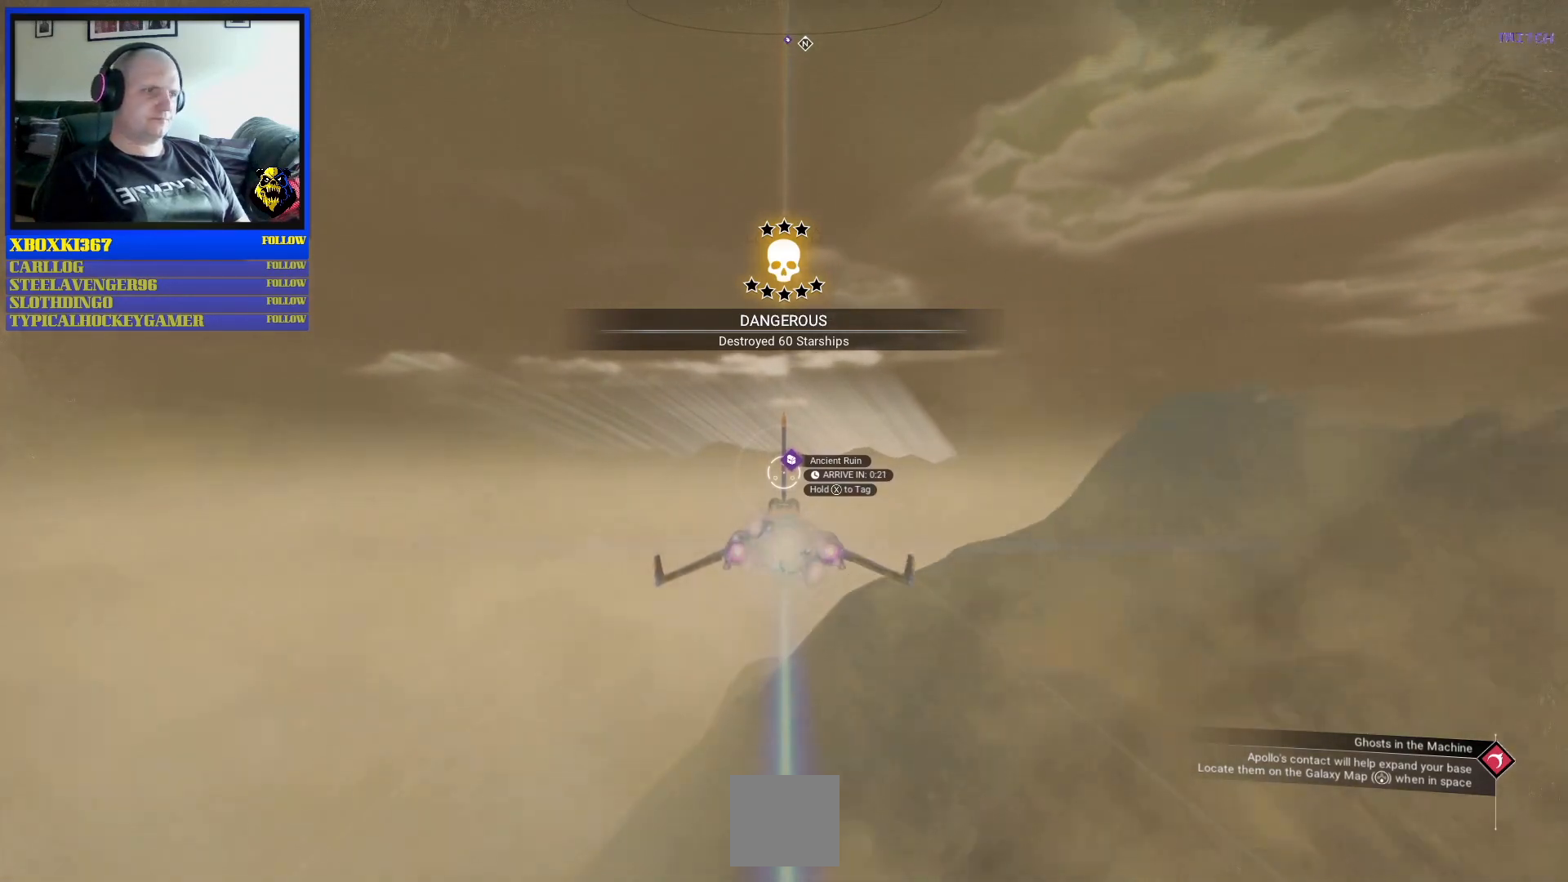
{"buttons": ["B", "R2"], "left_stick": "center", "right_stick": "center", "events": []}
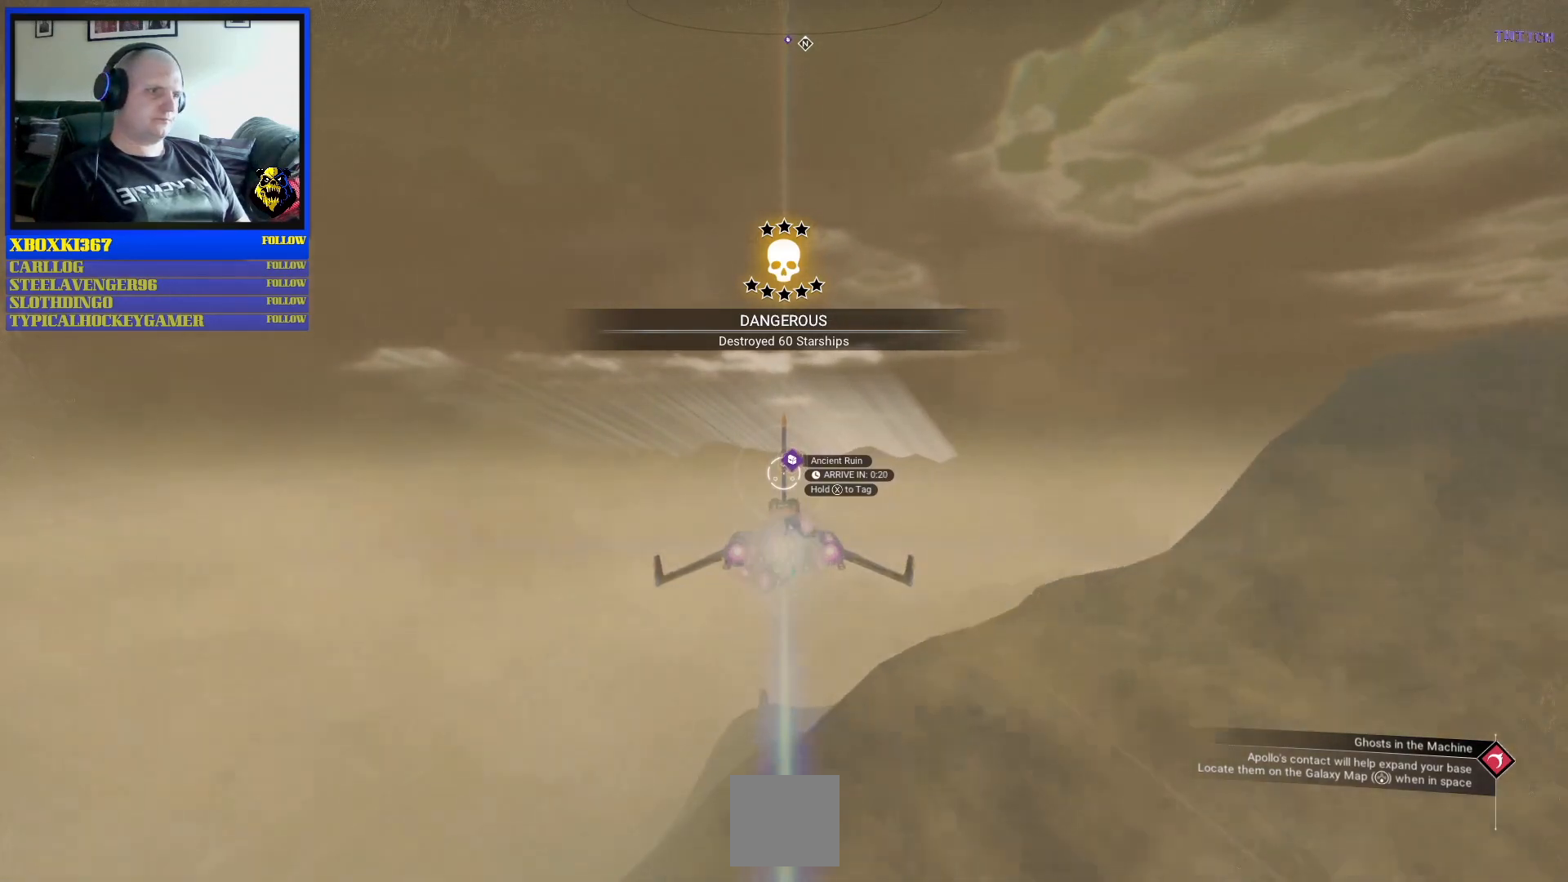
{"buttons": ["B", "R2"], "left_stick": "center", "right_stick": "center", "events": []}
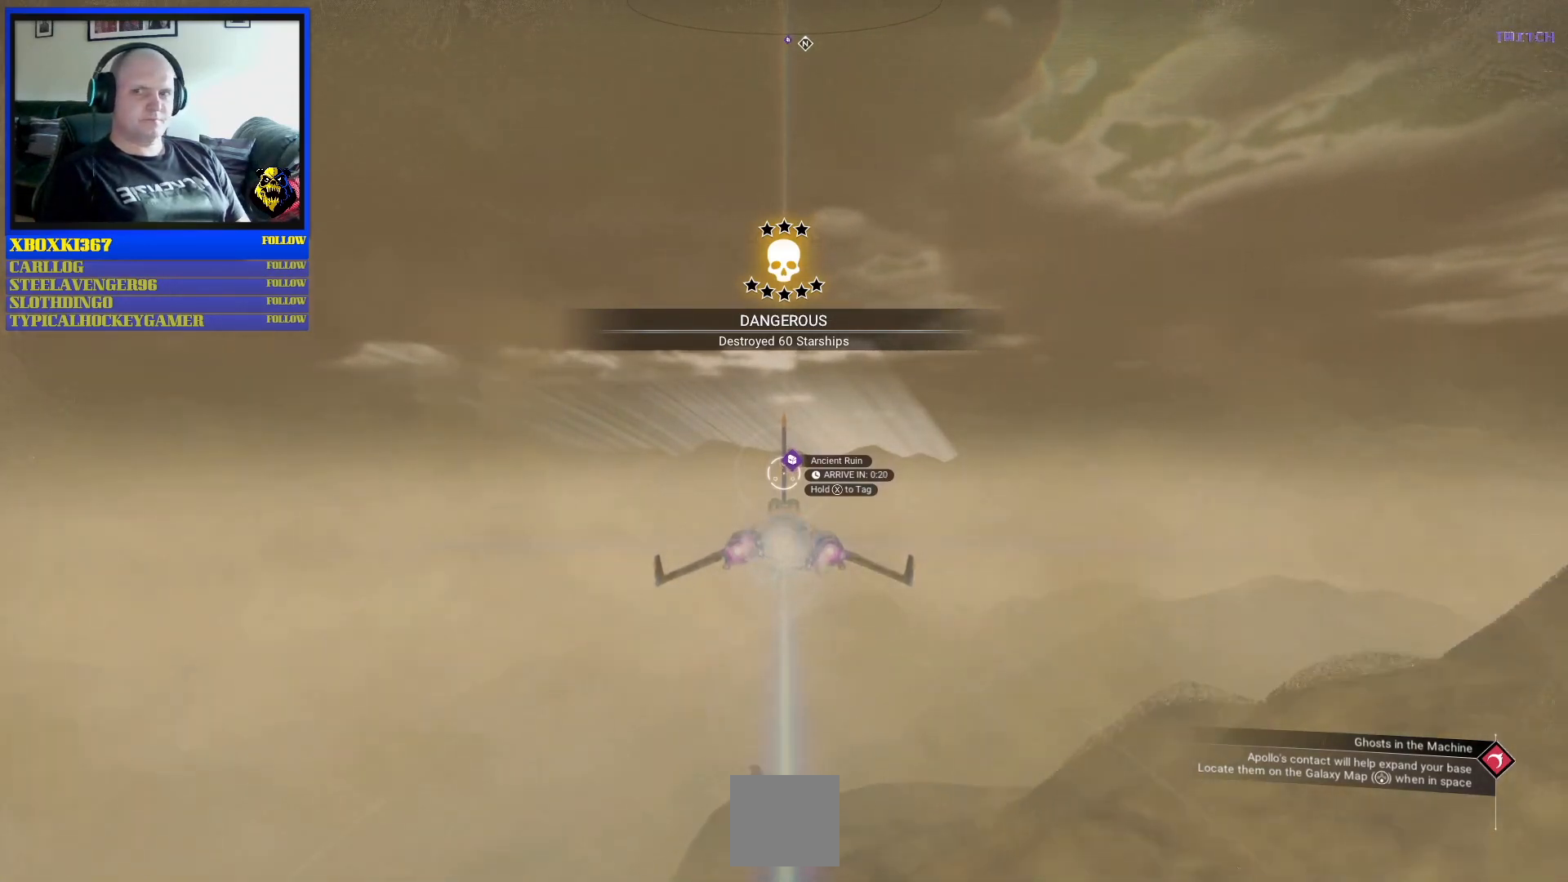
{"buttons": ["B", "R2"], "left_stick": "center", "right_stick": "center", "events": []}
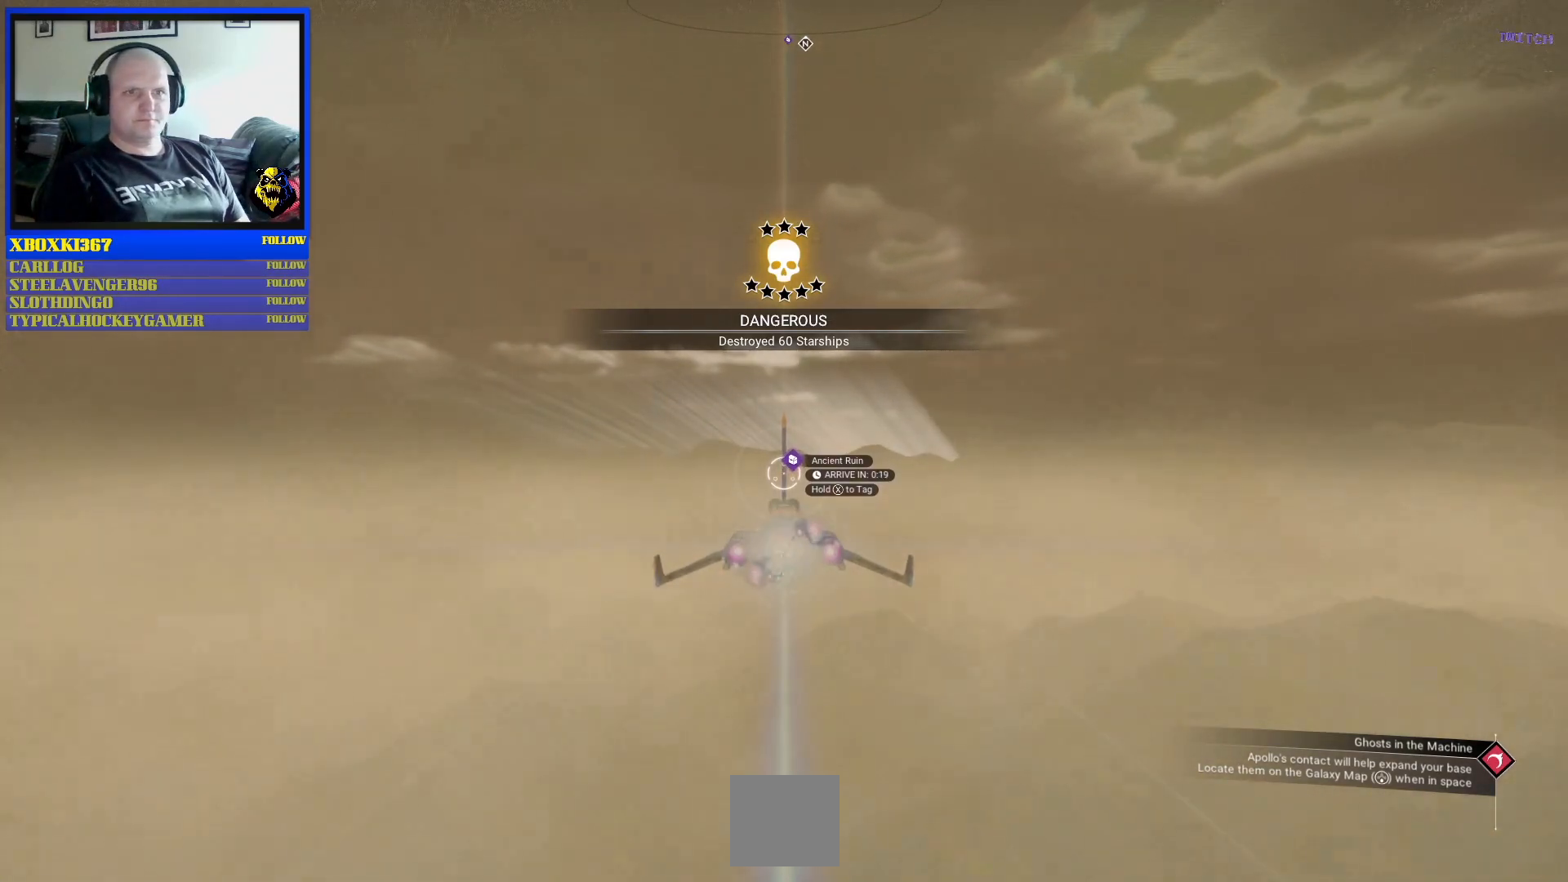
{"buttons": ["B", "R2"], "left_stick": "center", "right_stick": "center", "events": []}
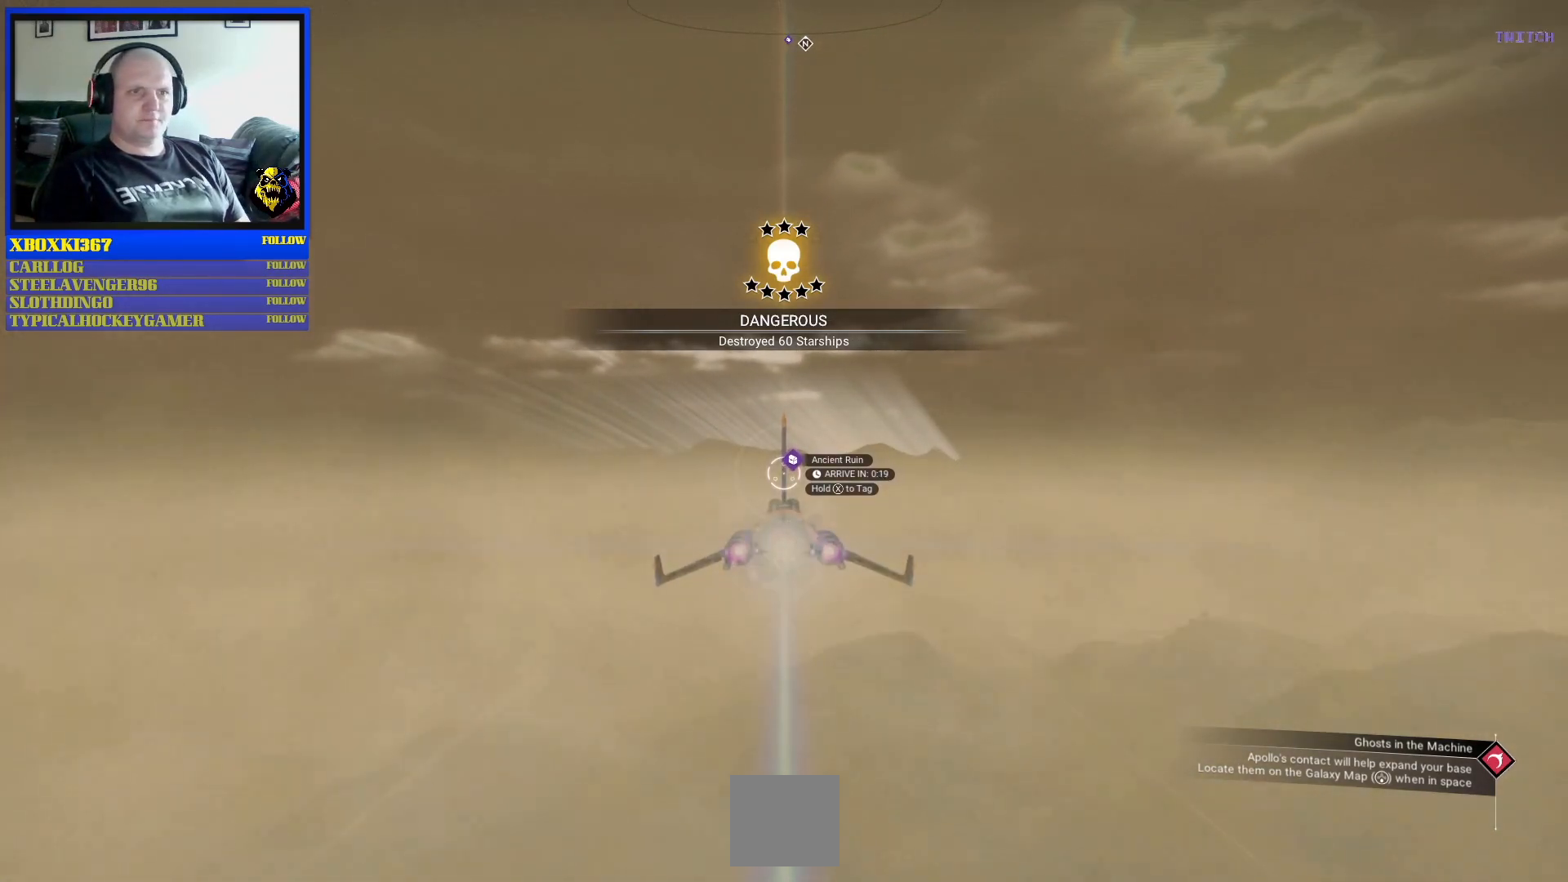
{"buttons": ["B", "R2"], "left_stick": "center", "right_stick": "center", "events": [[50, "left_stick", "right"], [267, "left_stick", "center"]]}
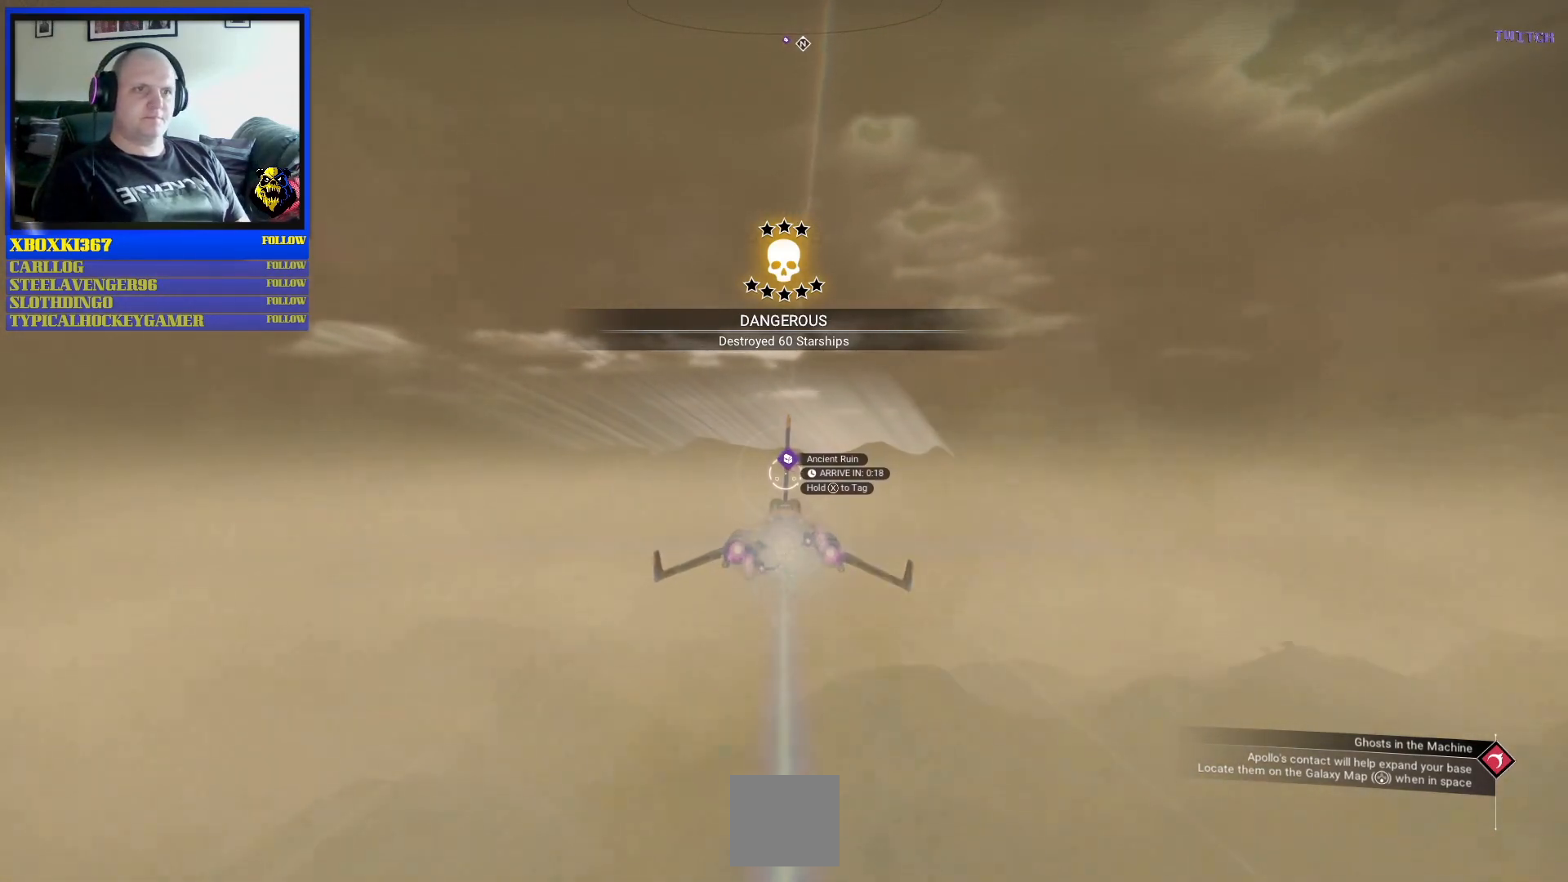
{"buttons": ["B", "R2"], "left_stick": "center", "right_stick": "center", "events": []}
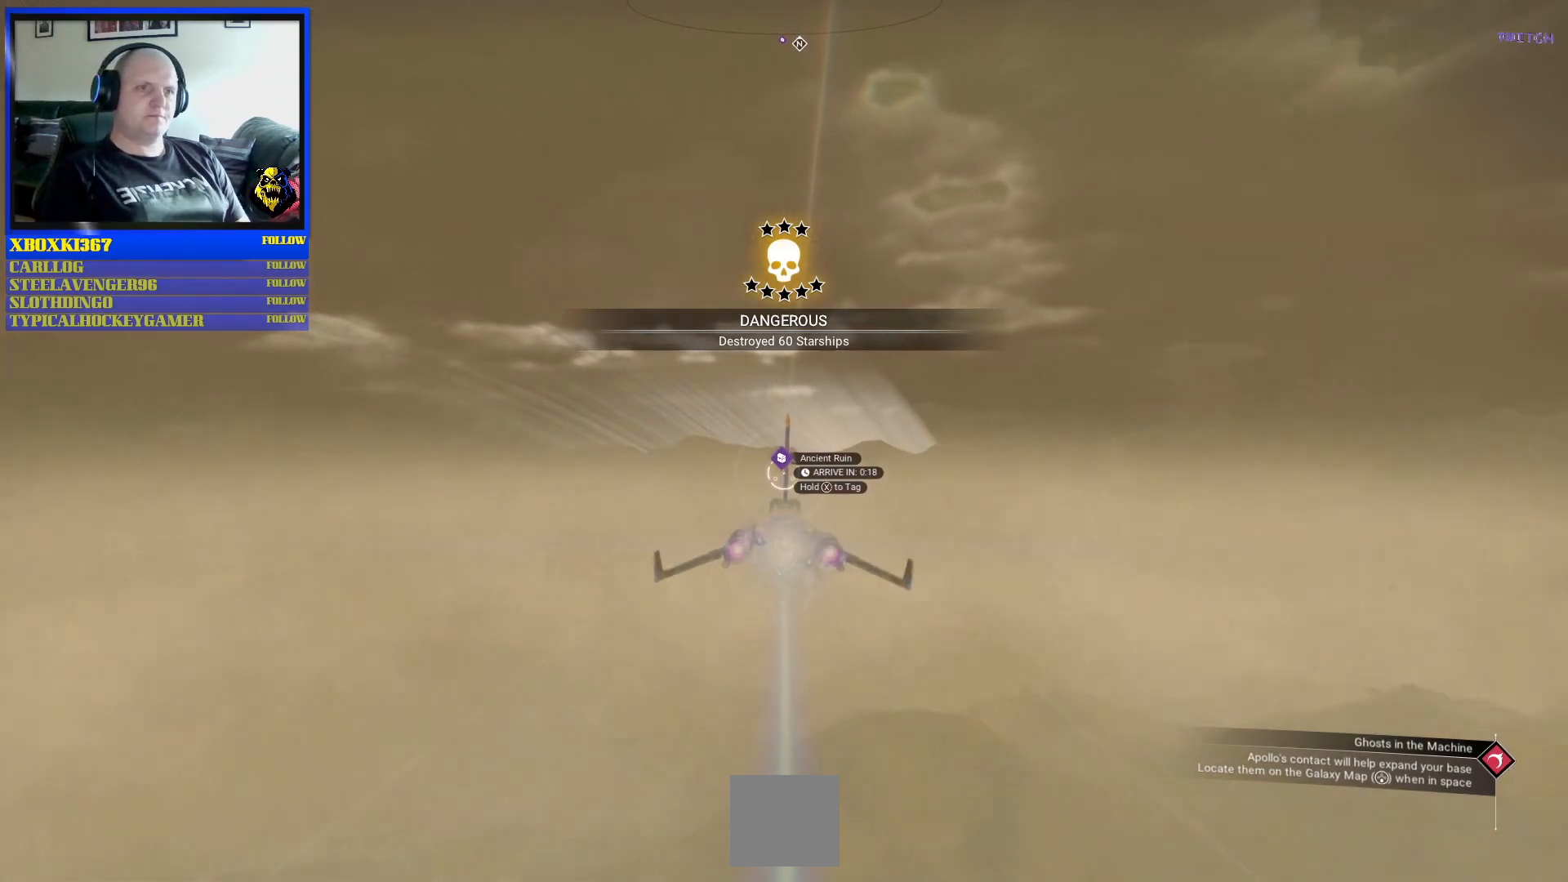
{"buttons": ["B", "R2"], "left_stick": "center", "right_stick": "center", "events": []}
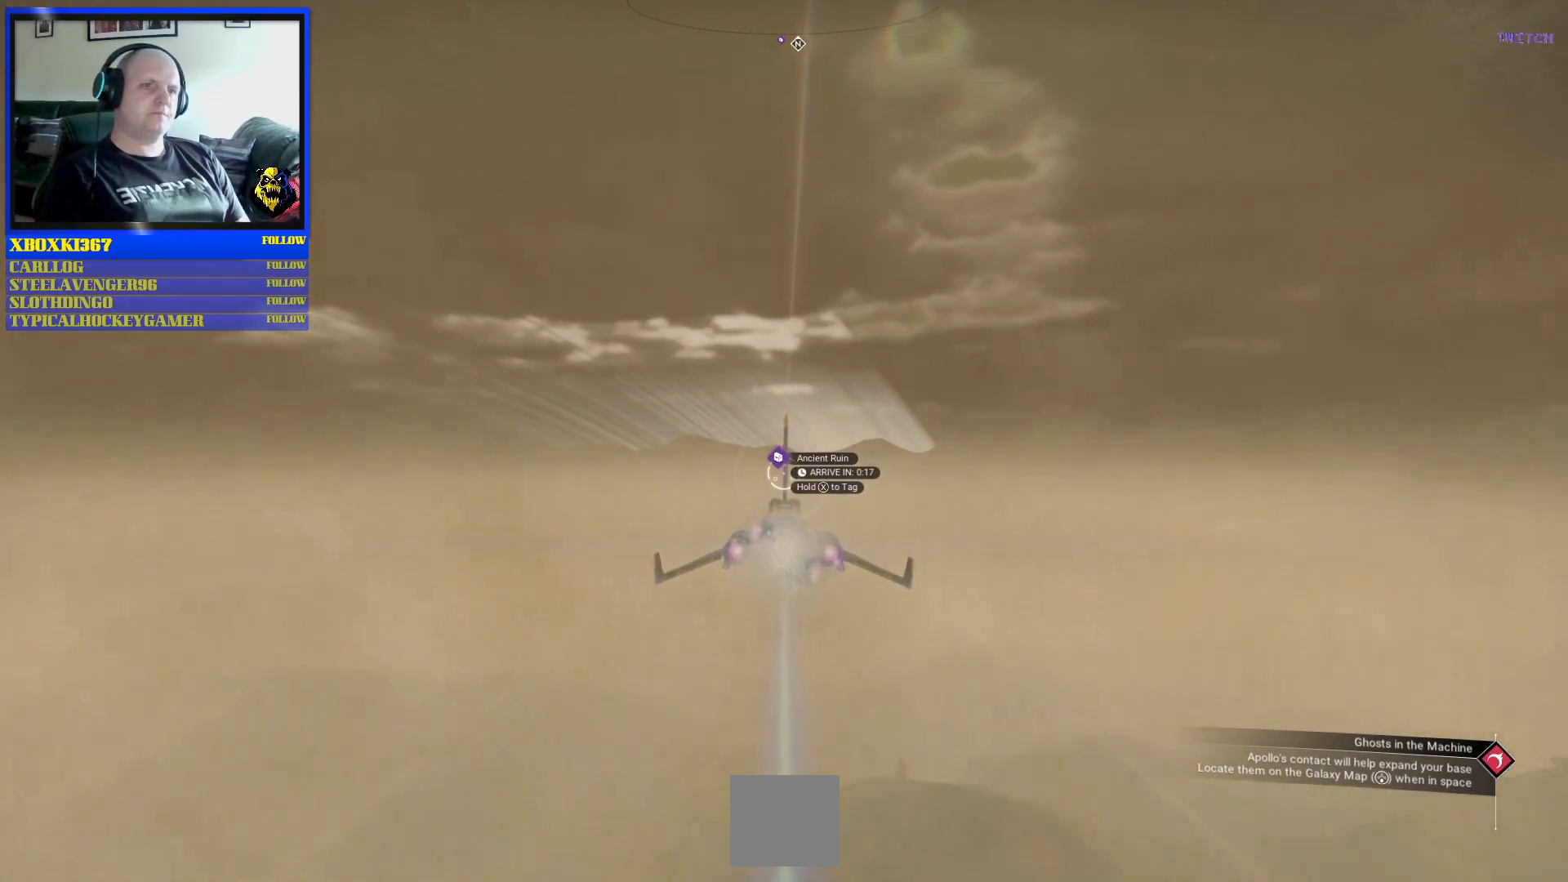
{"buttons": ["B", "R2"], "left_stick": "center", "right_stick": "center", "events": []}
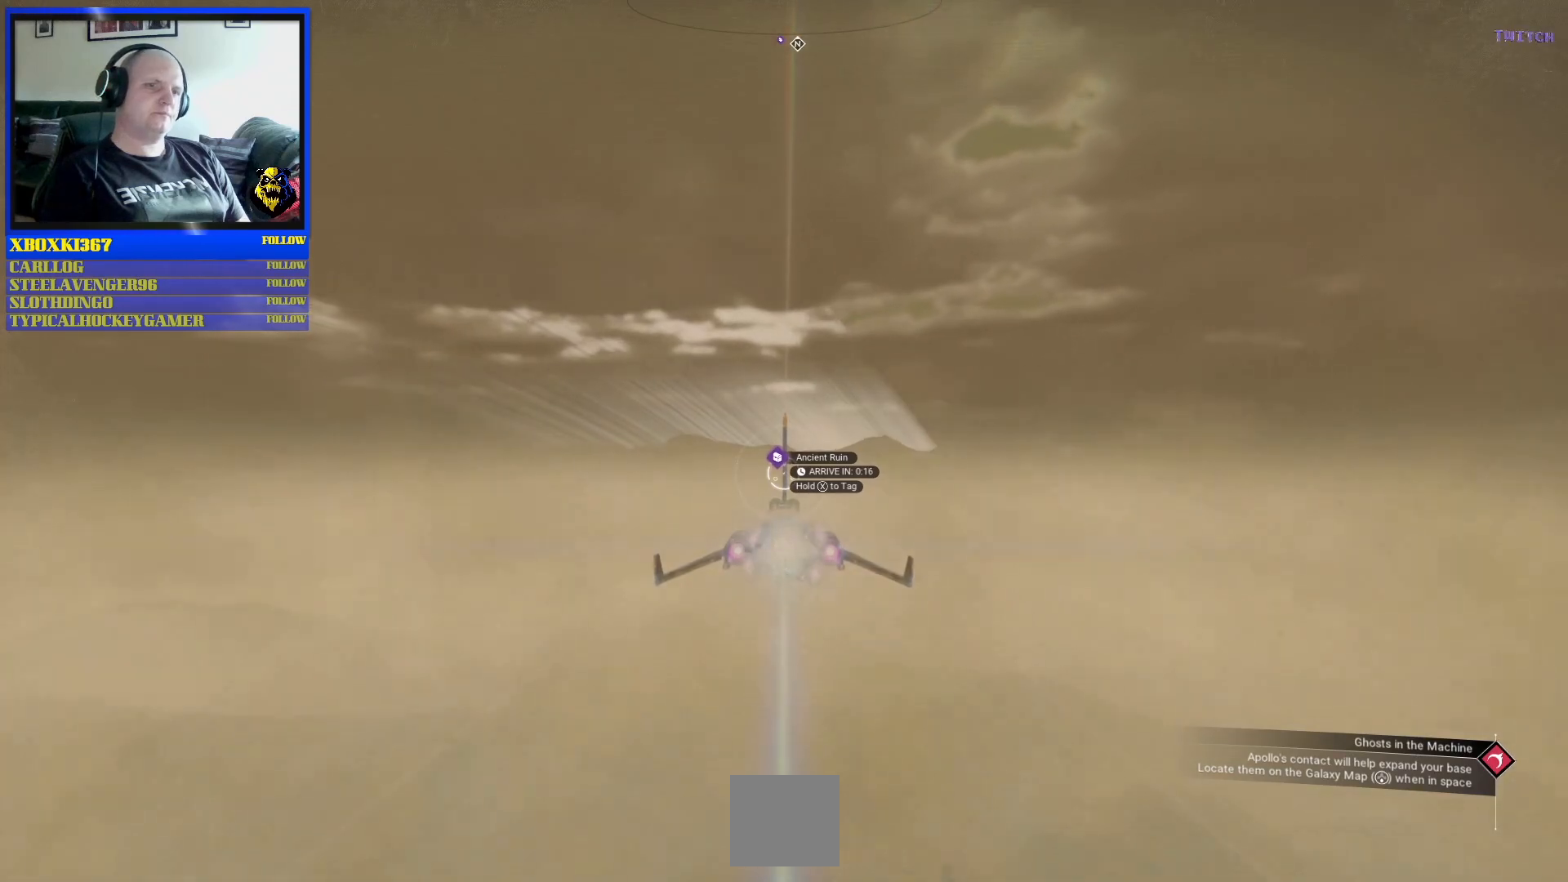
{"buttons": ["B", "R2"], "left_stick": "center", "right_stick": "center", "events": []}
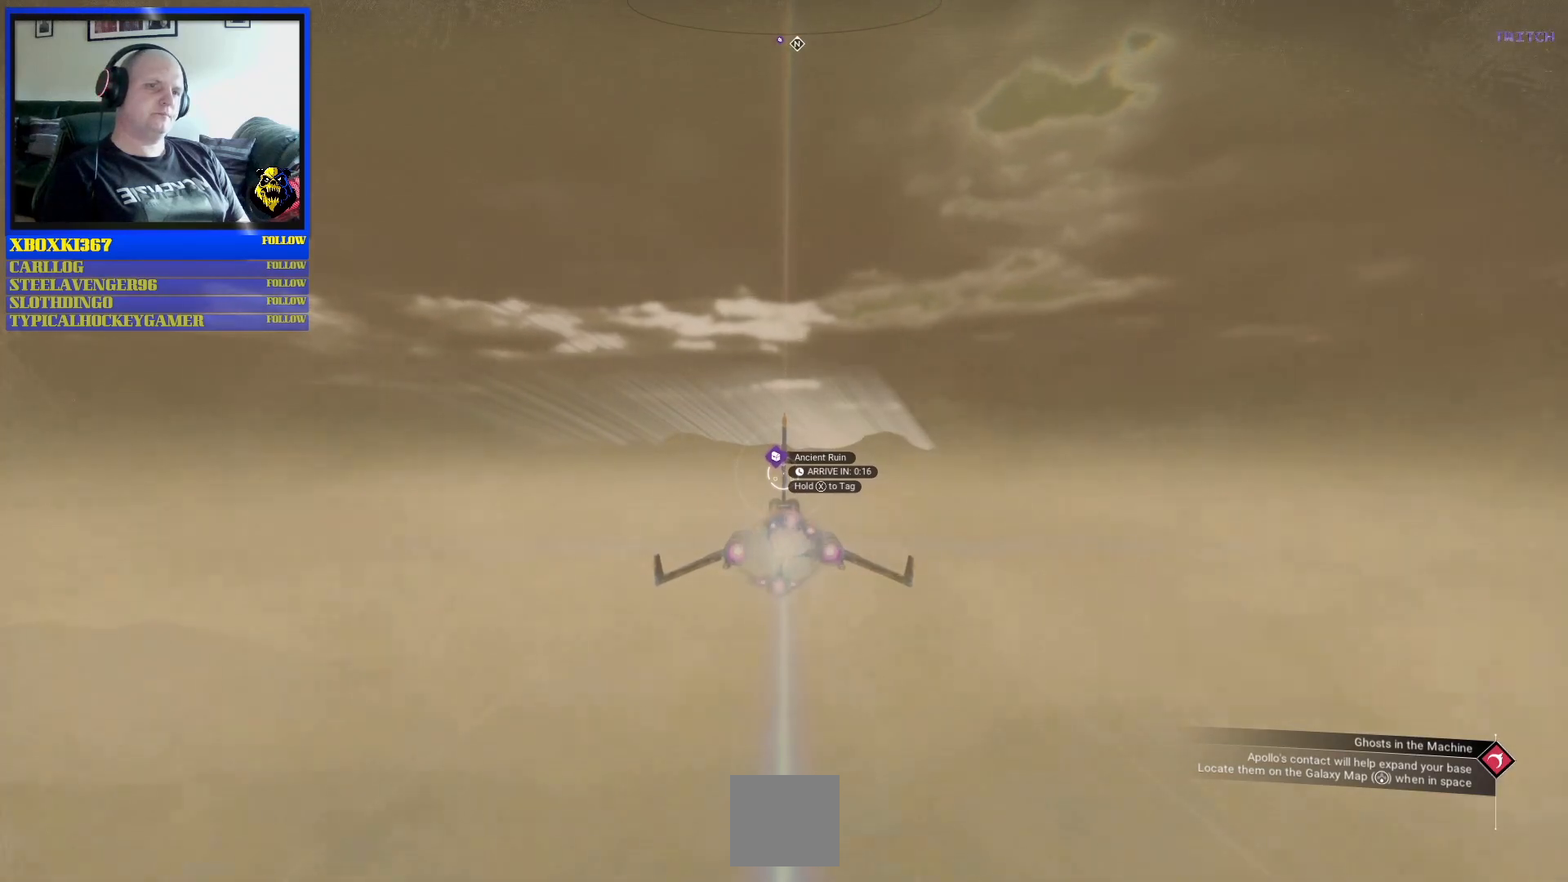
{"buttons": ["B", "R2"], "left_stick": "center", "right_stick": "center", "events": []}
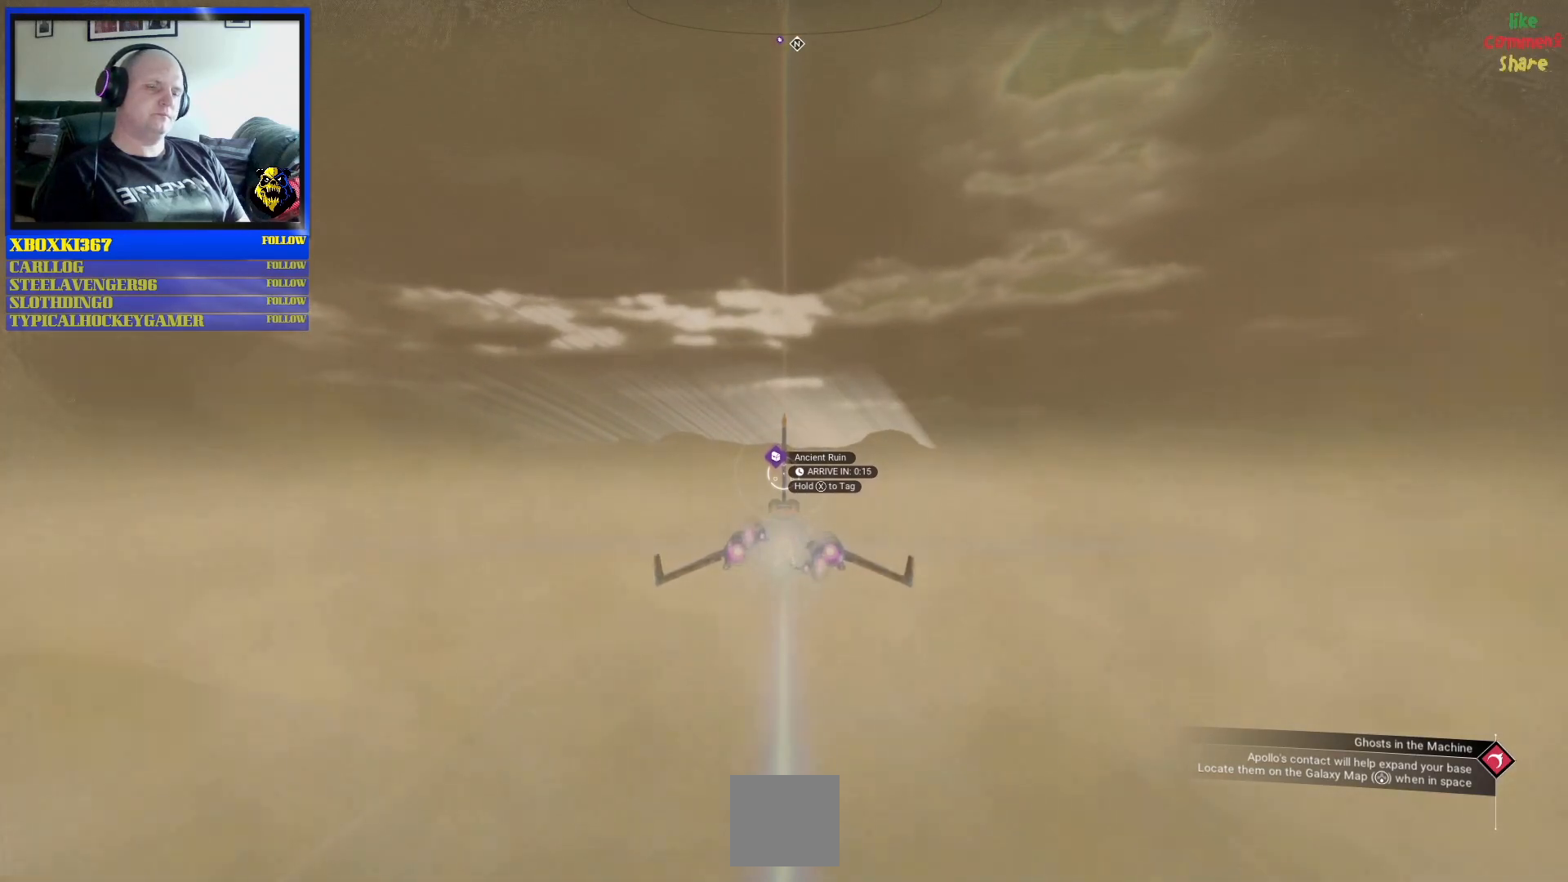
{"buttons": ["B", "R2"], "left_stick": "center", "right_stick": "center", "events": []}
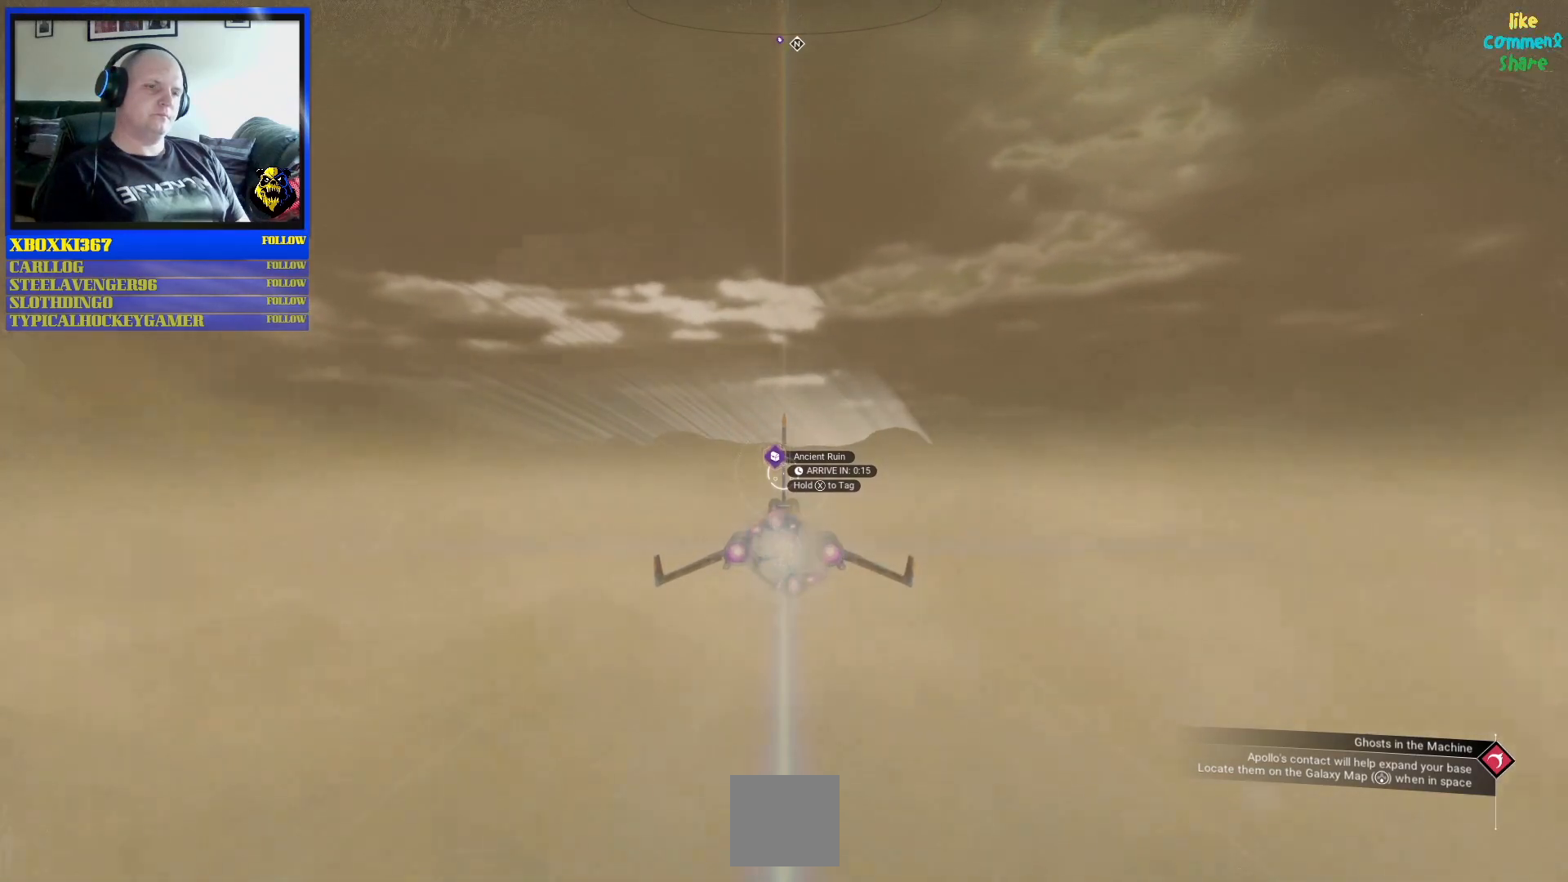
{"buttons": ["B", "R2"], "left_stick": "center", "right_stick": "center", "events": []}
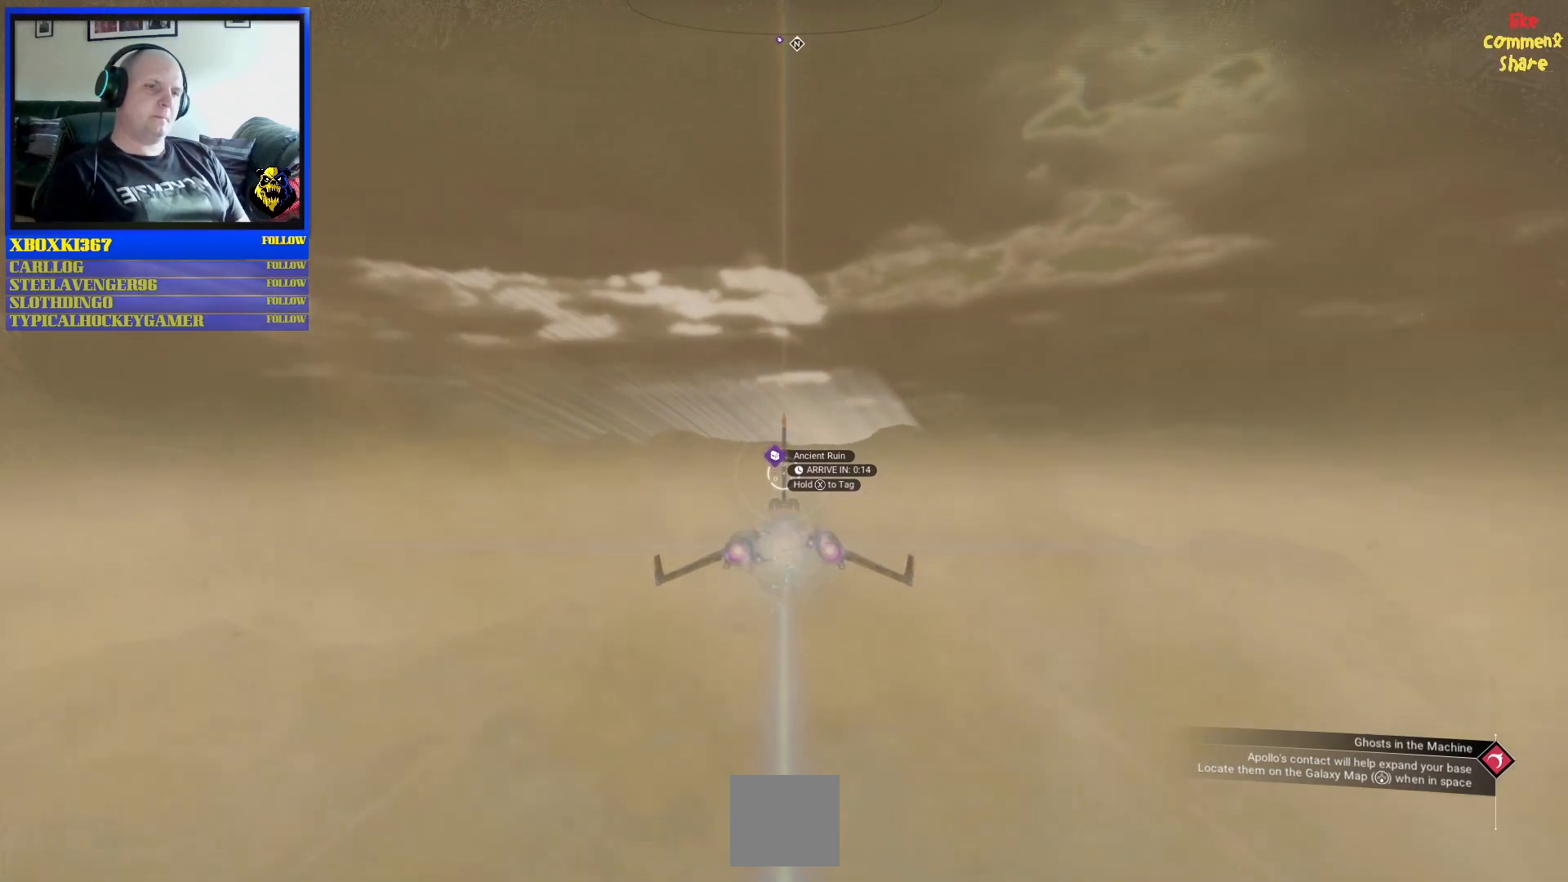
{"buttons": ["B", "R2"], "left_stick": "center", "right_stick": "center", "events": []}
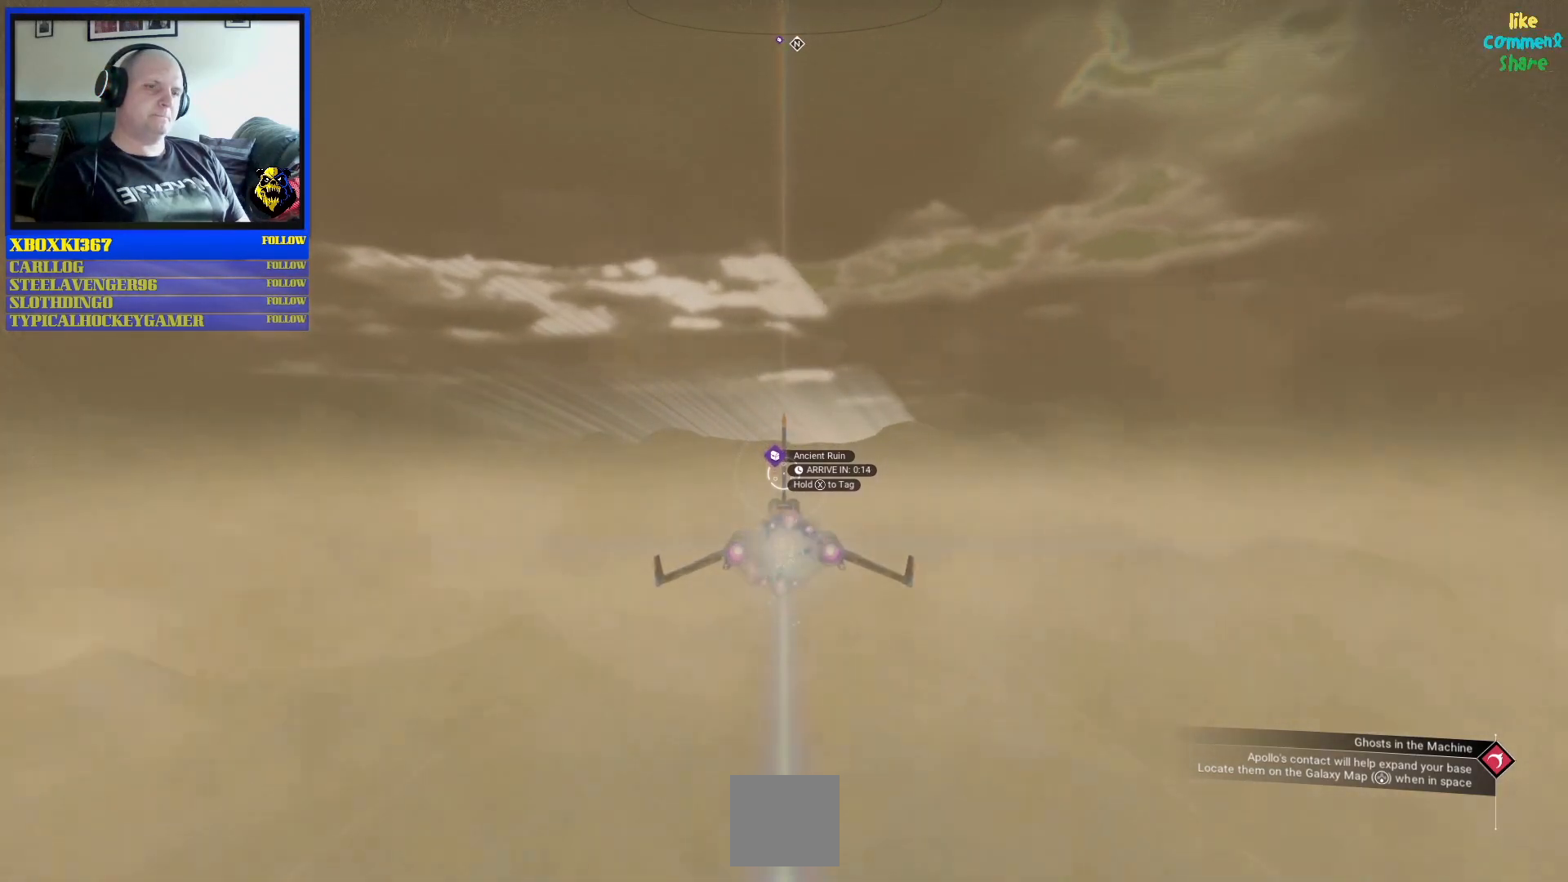
{"buttons": ["B", "R2"], "left_stick": "center", "right_stick": "center", "events": []}